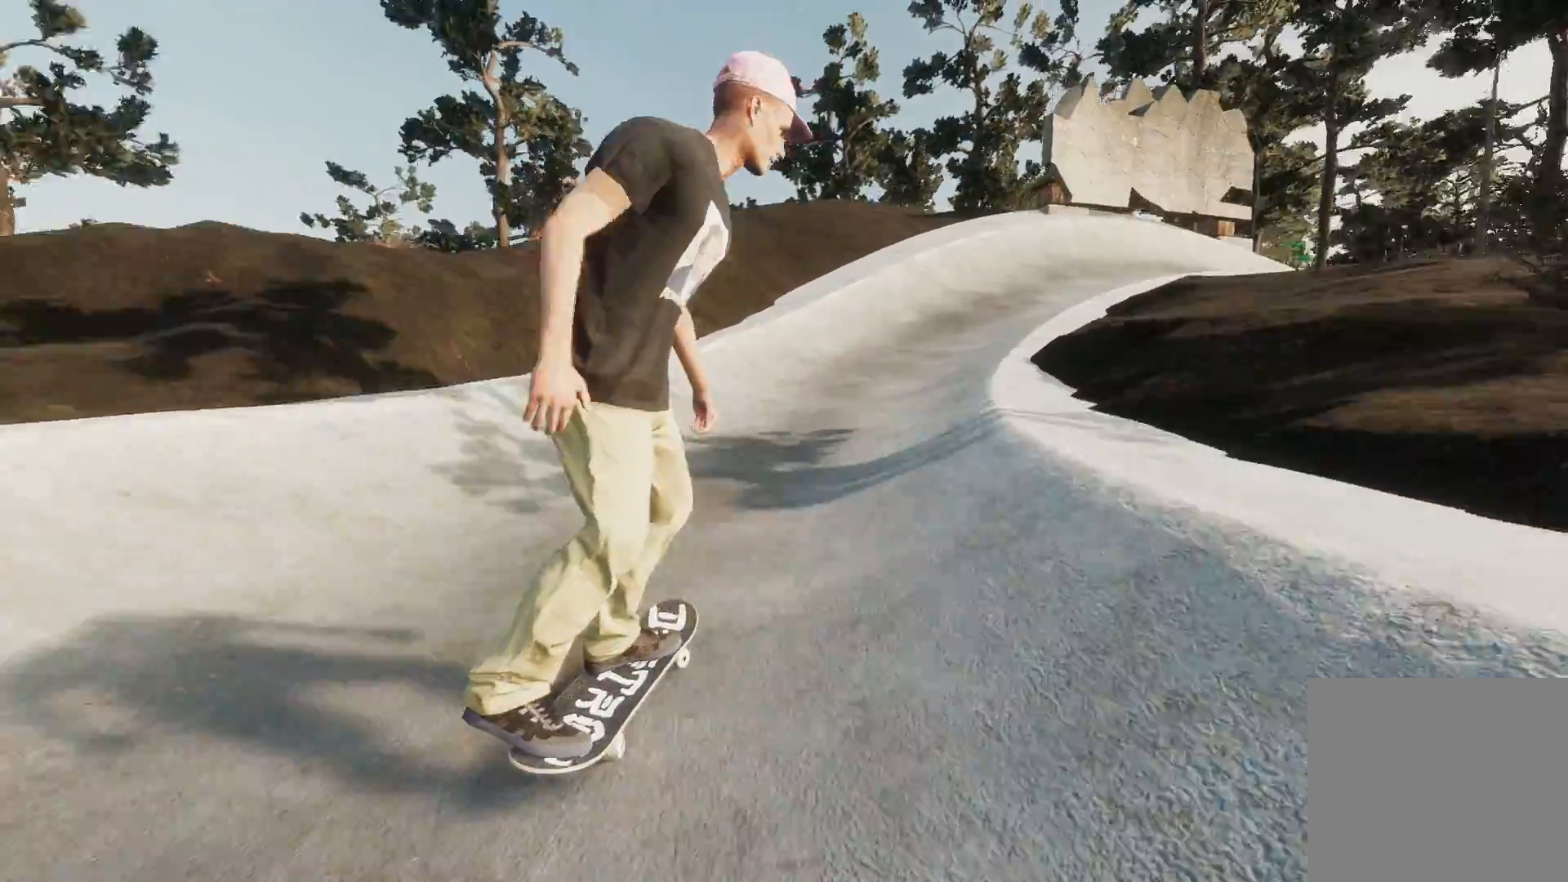
Gameplay with a controller (Xbox layout); each line is a JSON object with the inputs held at the frame after it. "events" lists button and stick changes between this image and that frame as [ms after this image, input, new state], when the widget could be followed in between.
{"buttons": ["R2"], "left_stick": "center", "right_stick": "center", "events": [[83, "R2", "up"], [367, "R2", "down"]]}
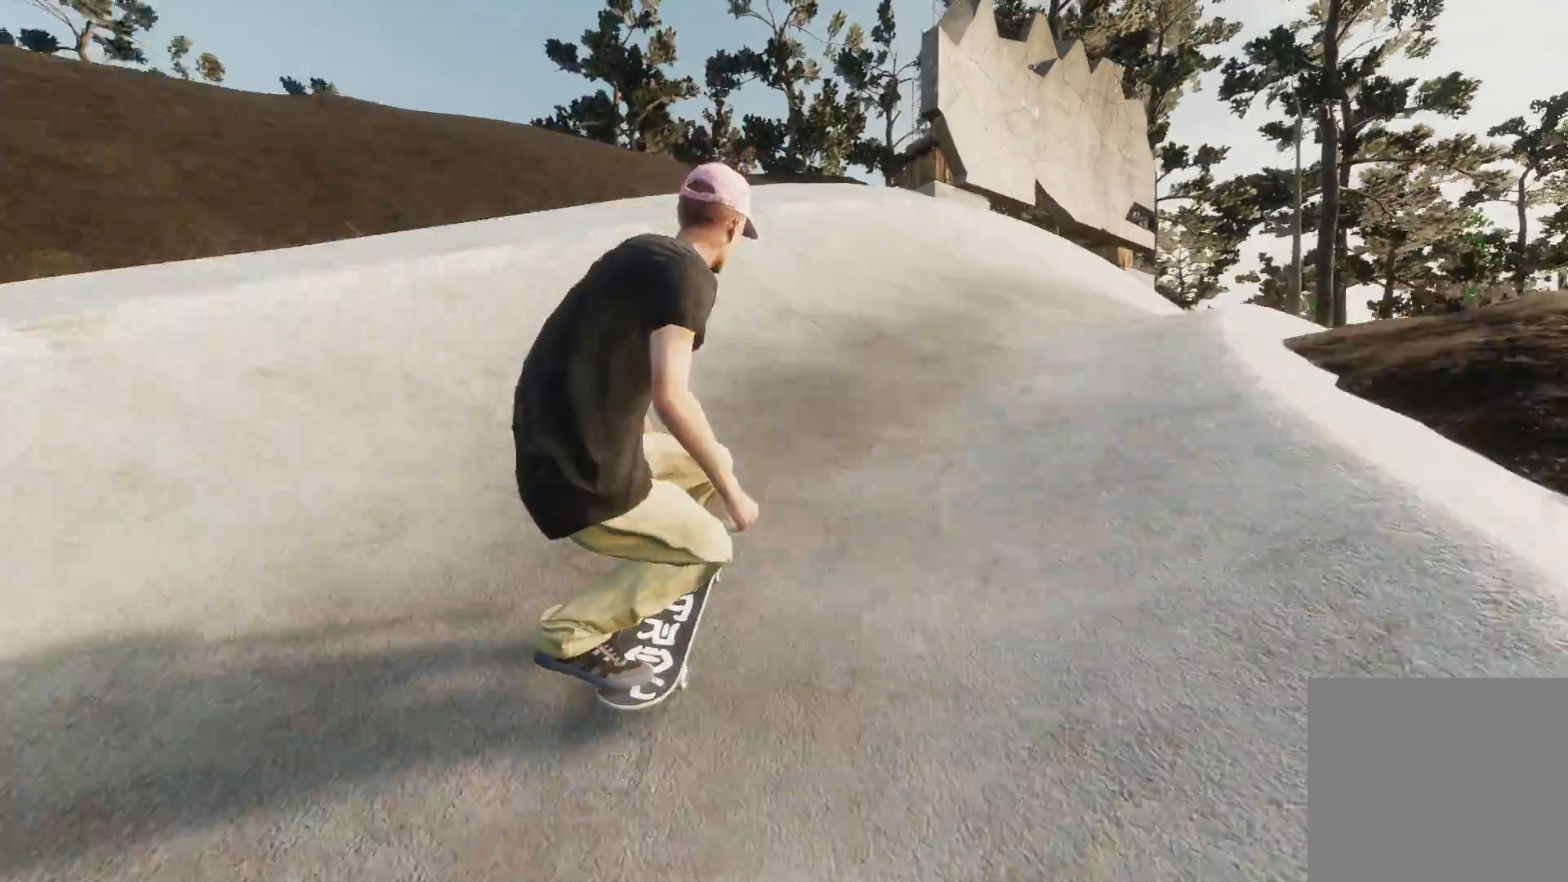
{"buttons": ["R2"], "left_stick": "center", "right_stick": "center", "events": [[67, "R2", "up"], [183, "right_stick", "down"], [217, "left_stick", "down"], [317, "R2", "down"], [367, "left_stick", "center"], [383, "right_stick", "center"]]}
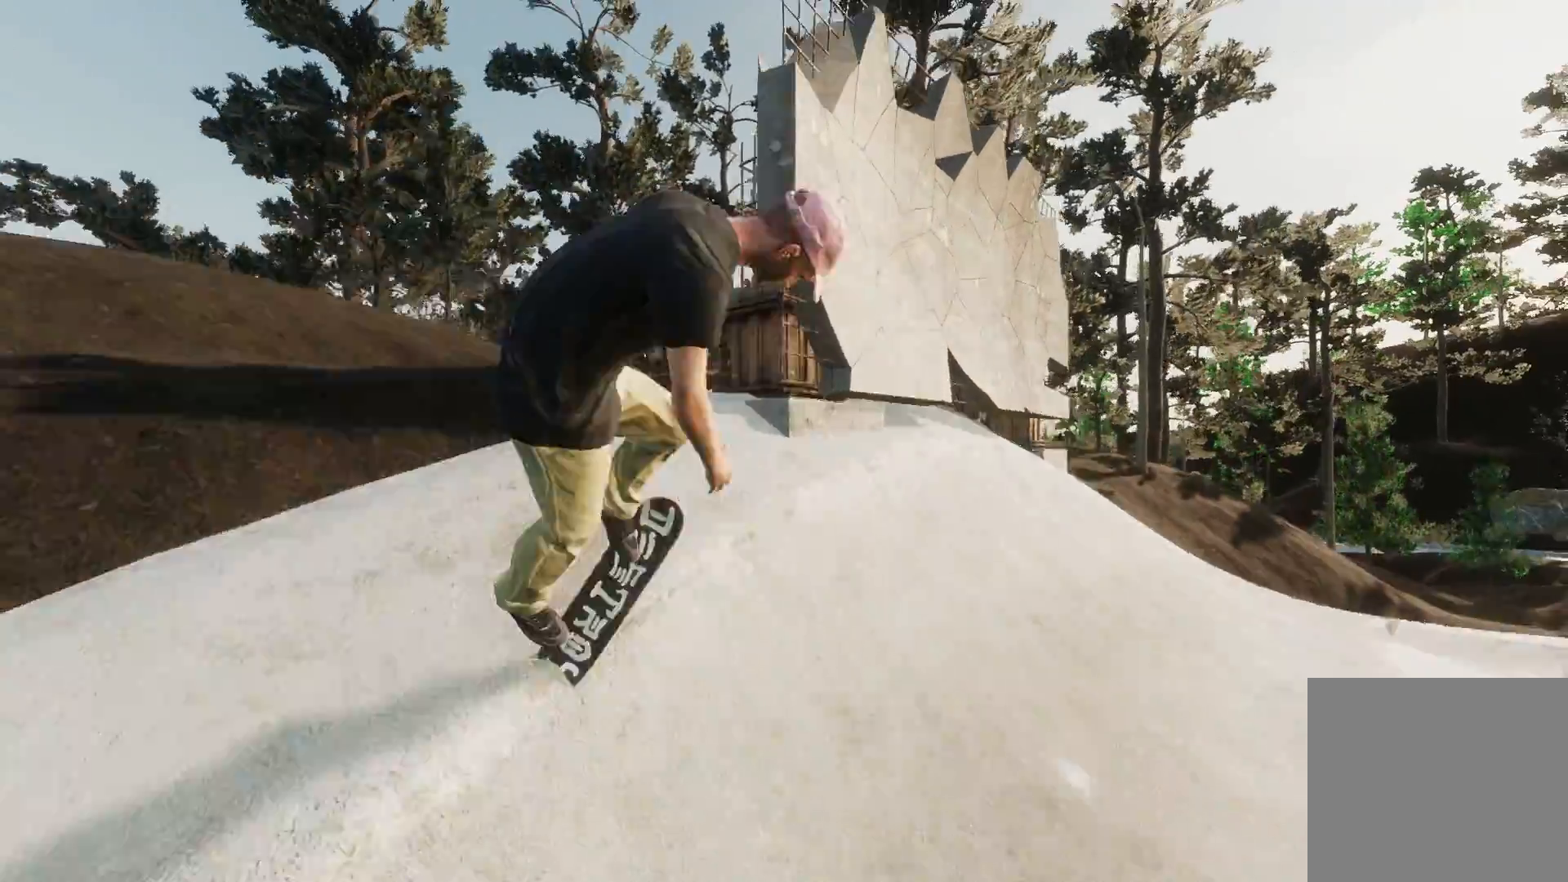
{"buttons": [], "left_stick": "center", "right_stick": "center", "events": [[83, "R2", "up"]]}
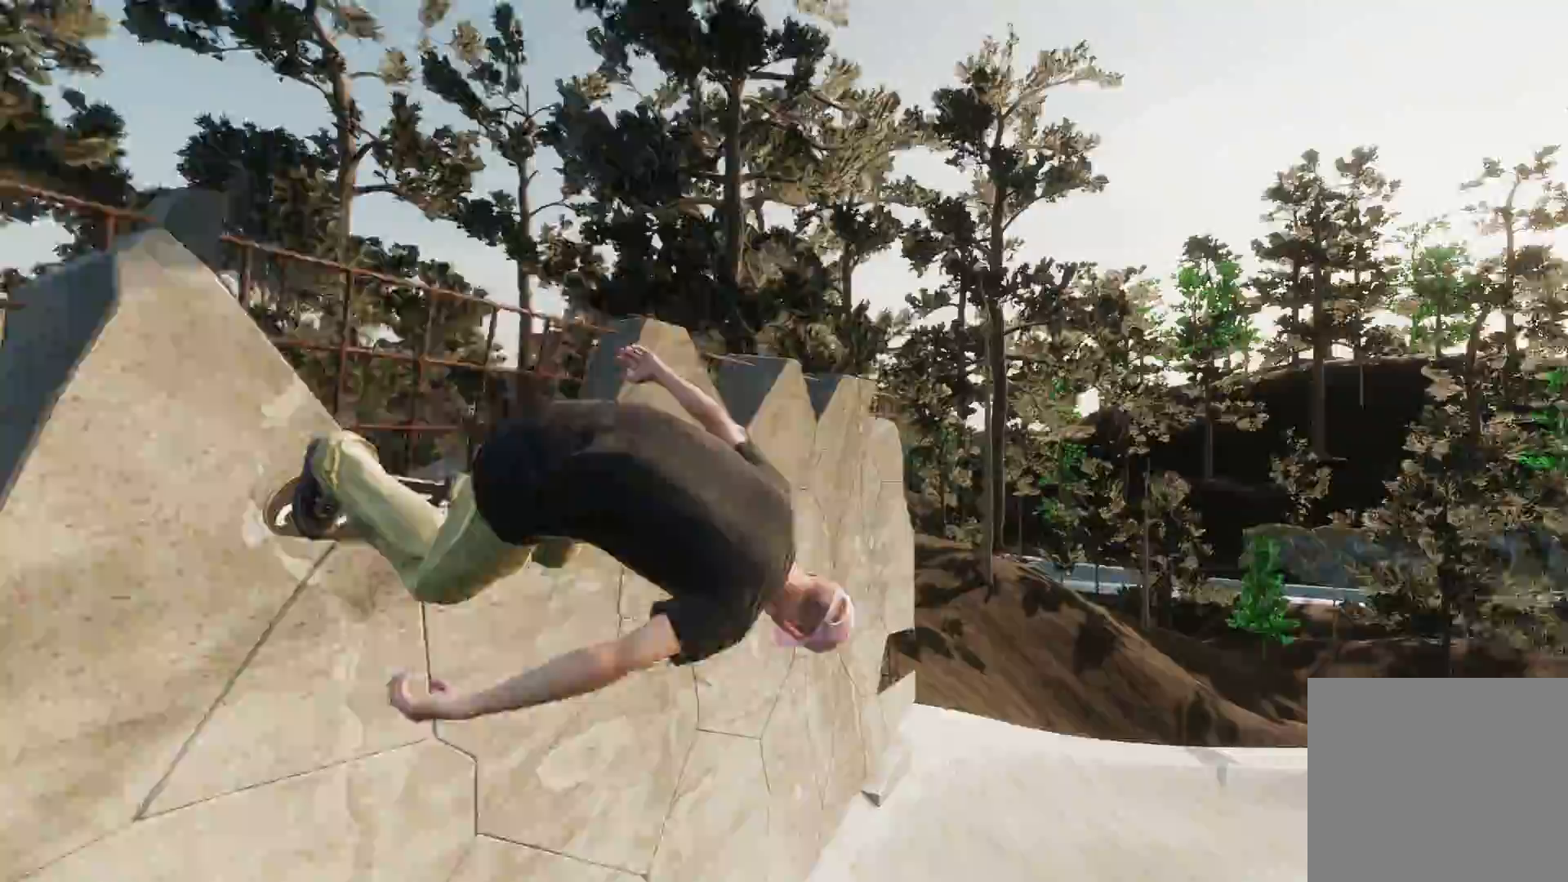
{"buttons": ["R2"], "left_stick": "center", "right_stick": "center", "events": [[17, "R2", "down"], [117, "R2", "up"], [317, "R2", "down"]]}
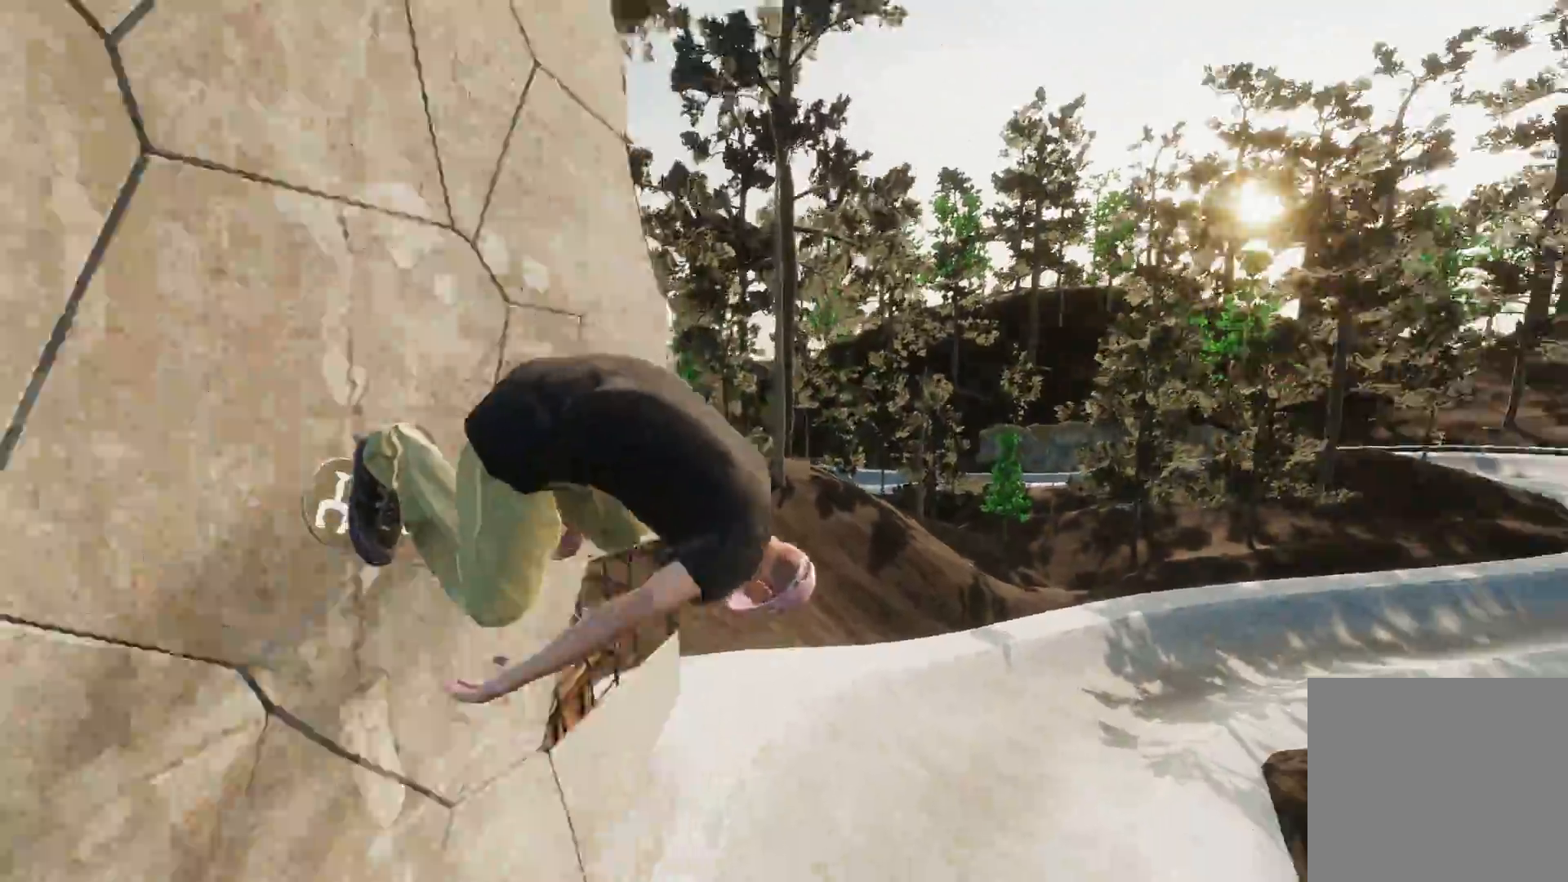
{"buttons": [], "left_stick": "center", "right_stick": "center", "events": [[217, "R2", "up"]]}
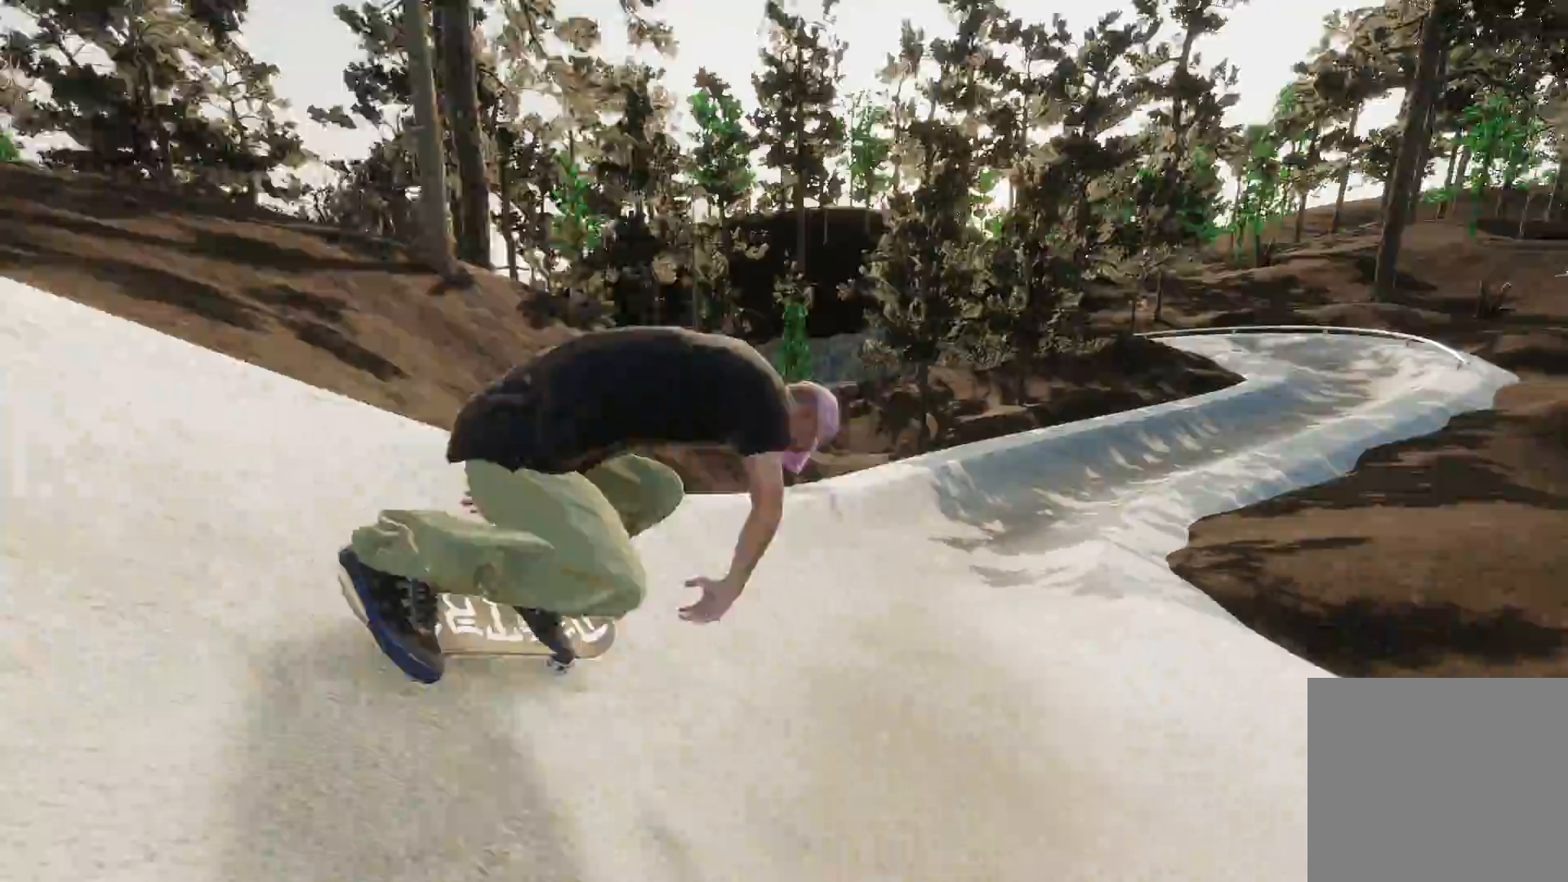
{"buttons": ["R2"], "left_stick": "center", "right_stick": "center", "events": [[133, "R2", "down"], [183, "R2", "up"], [317, "R2", "down"]]}
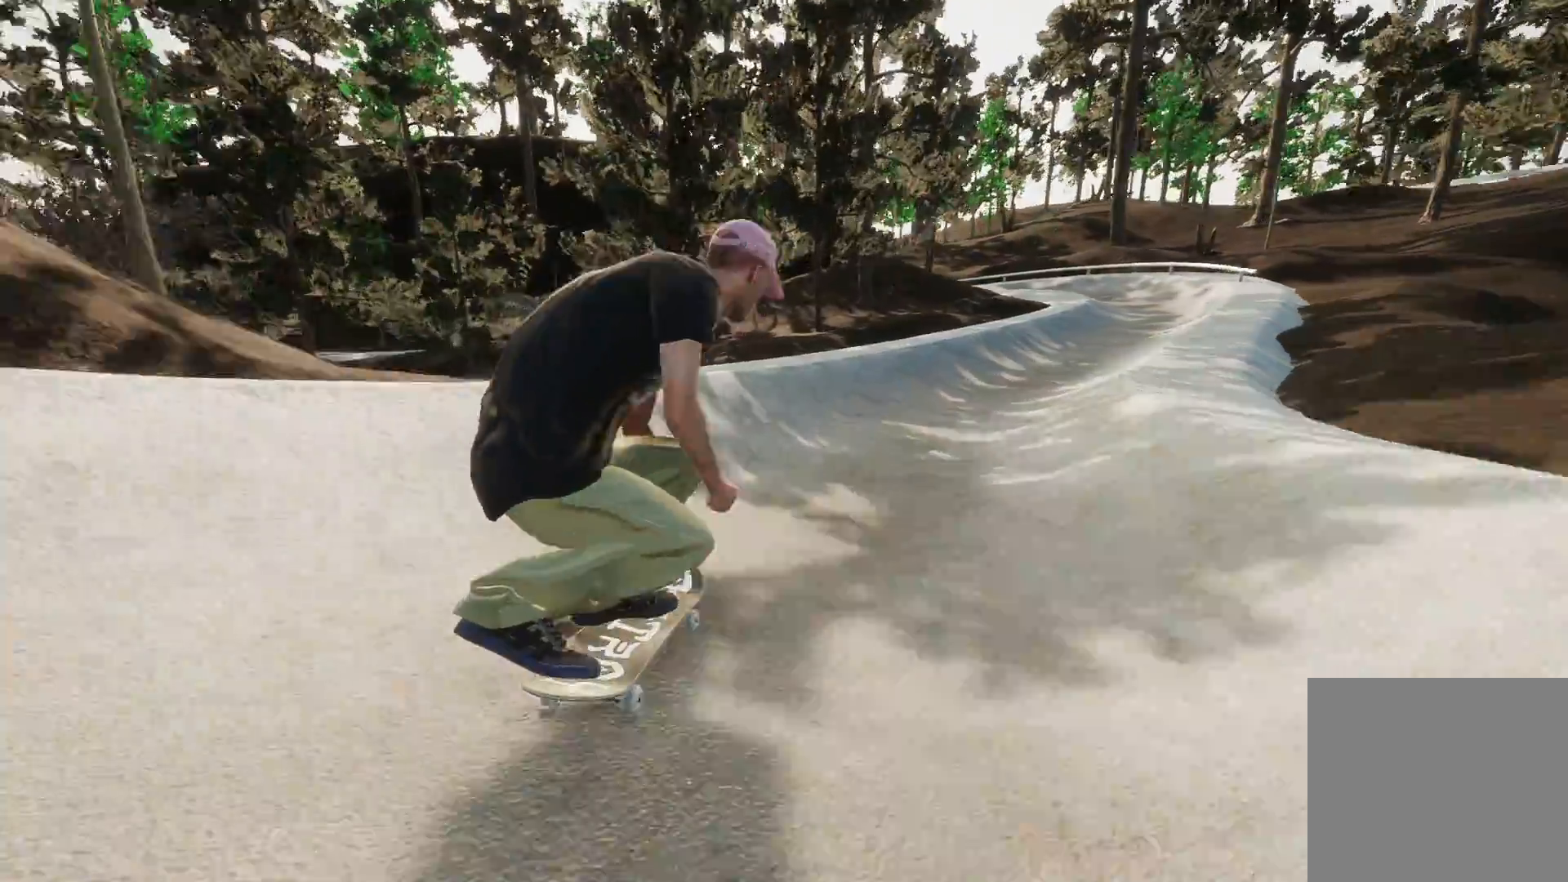
{"buttons": ["R2"], "left_stick": "center", "right_stick": "center", "events": [[267, "R2", "up"], [367, "R2", "down"]]}
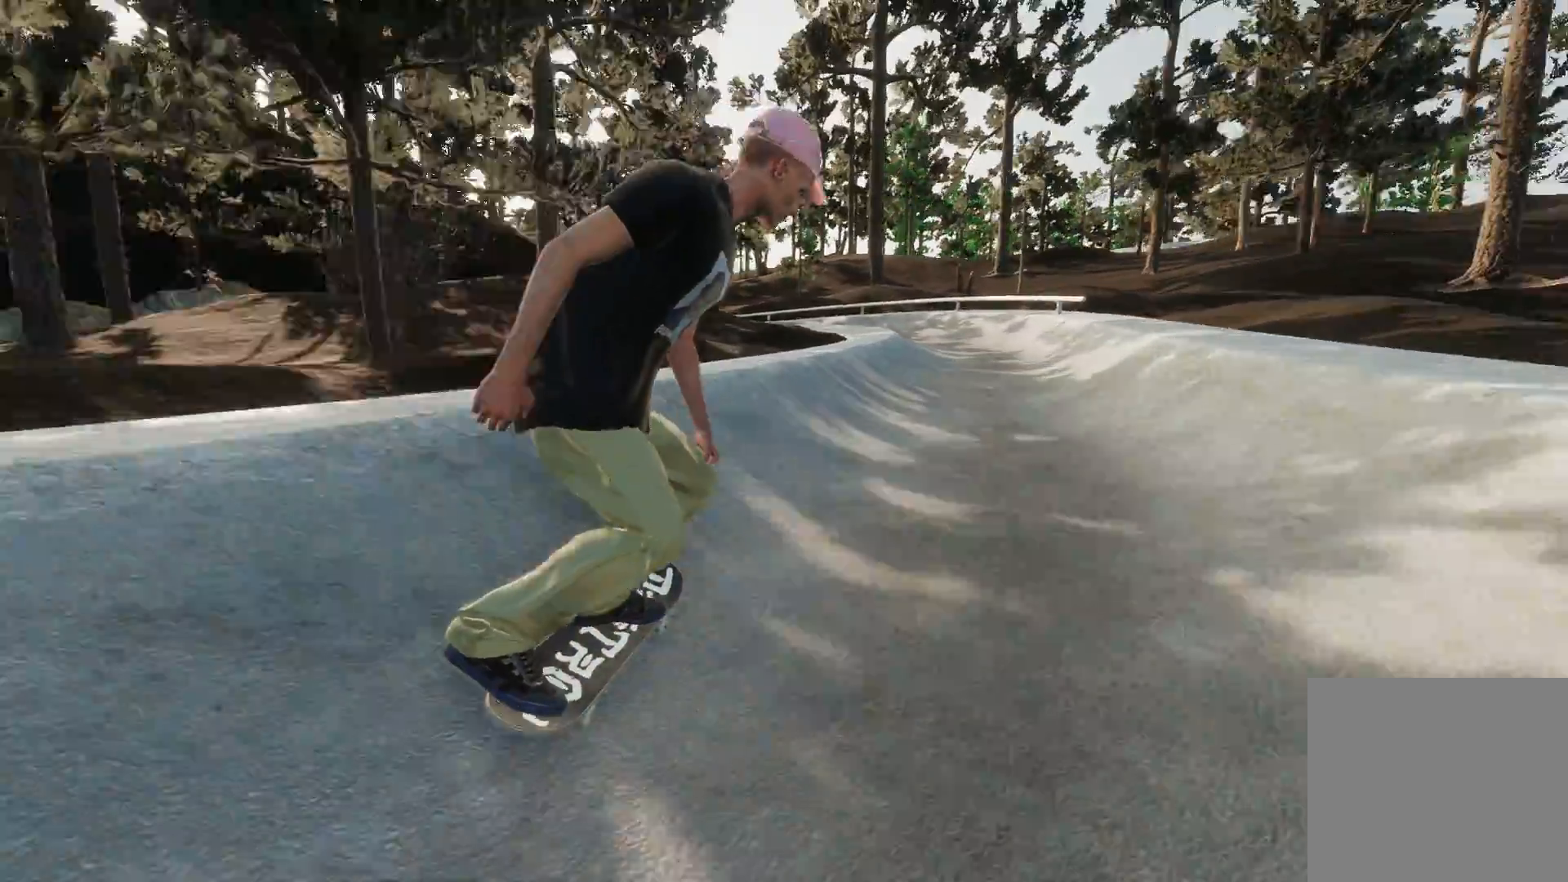
{"buttons": ["L2"], "left_stick": "center", "right_stick": "center", "events": [[233, "R2", "up"], [317, "L2", "down"]]}
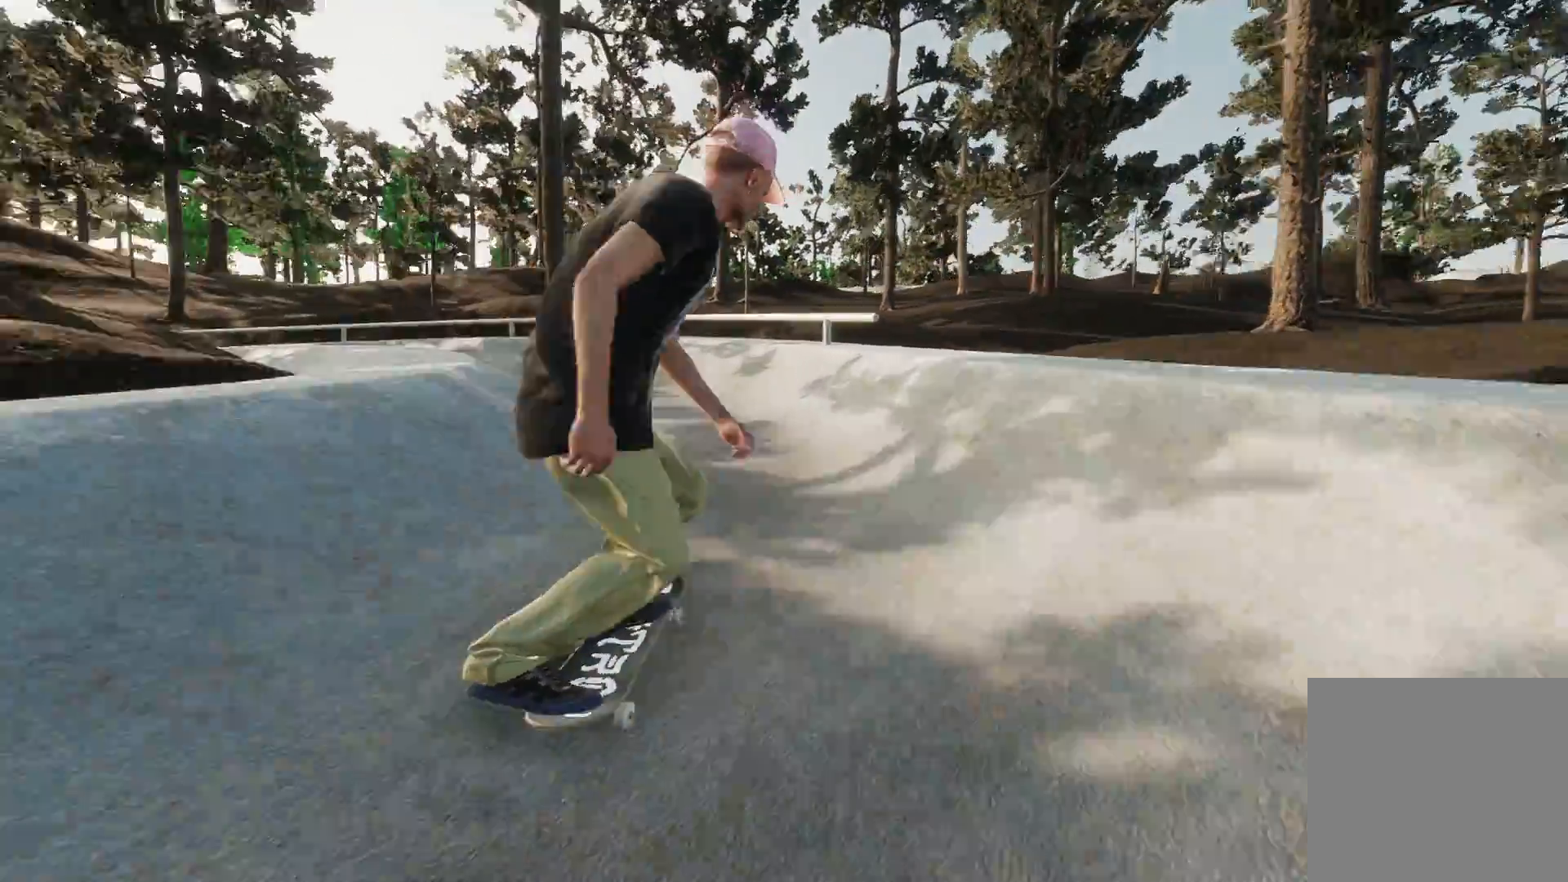
{"buttons": ["L2"], "left_stick": "center", "right_stick": "center", "events": [[367, "L2", "up"], [433, "L2", "down"]]}
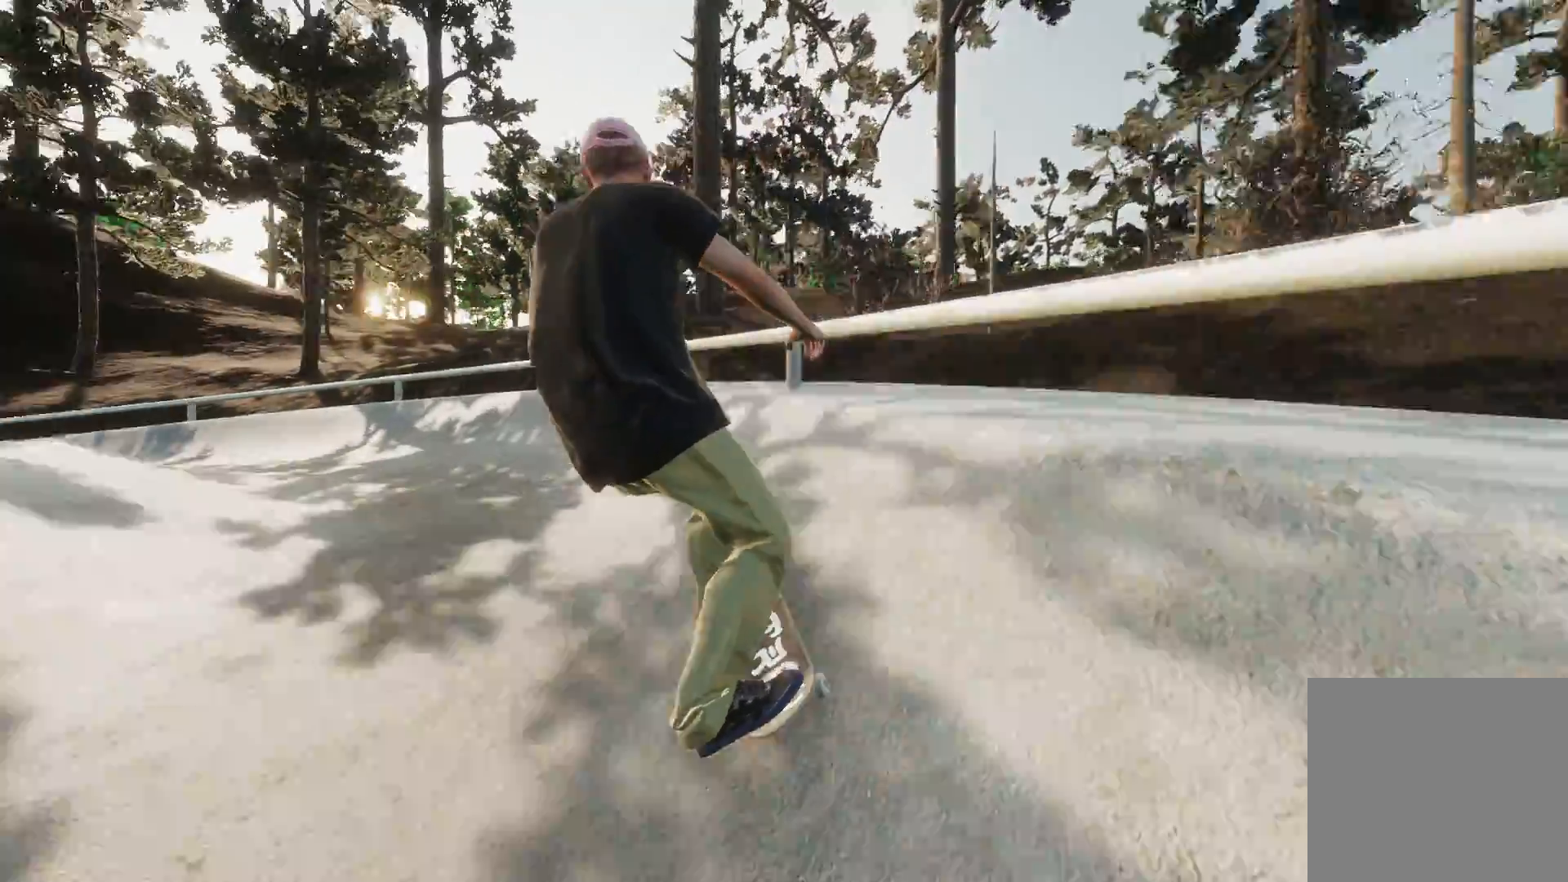
{"buttons": [], "left_stick": "center", "right_stick": "center", "events": [[483, "L2", "up"]]}
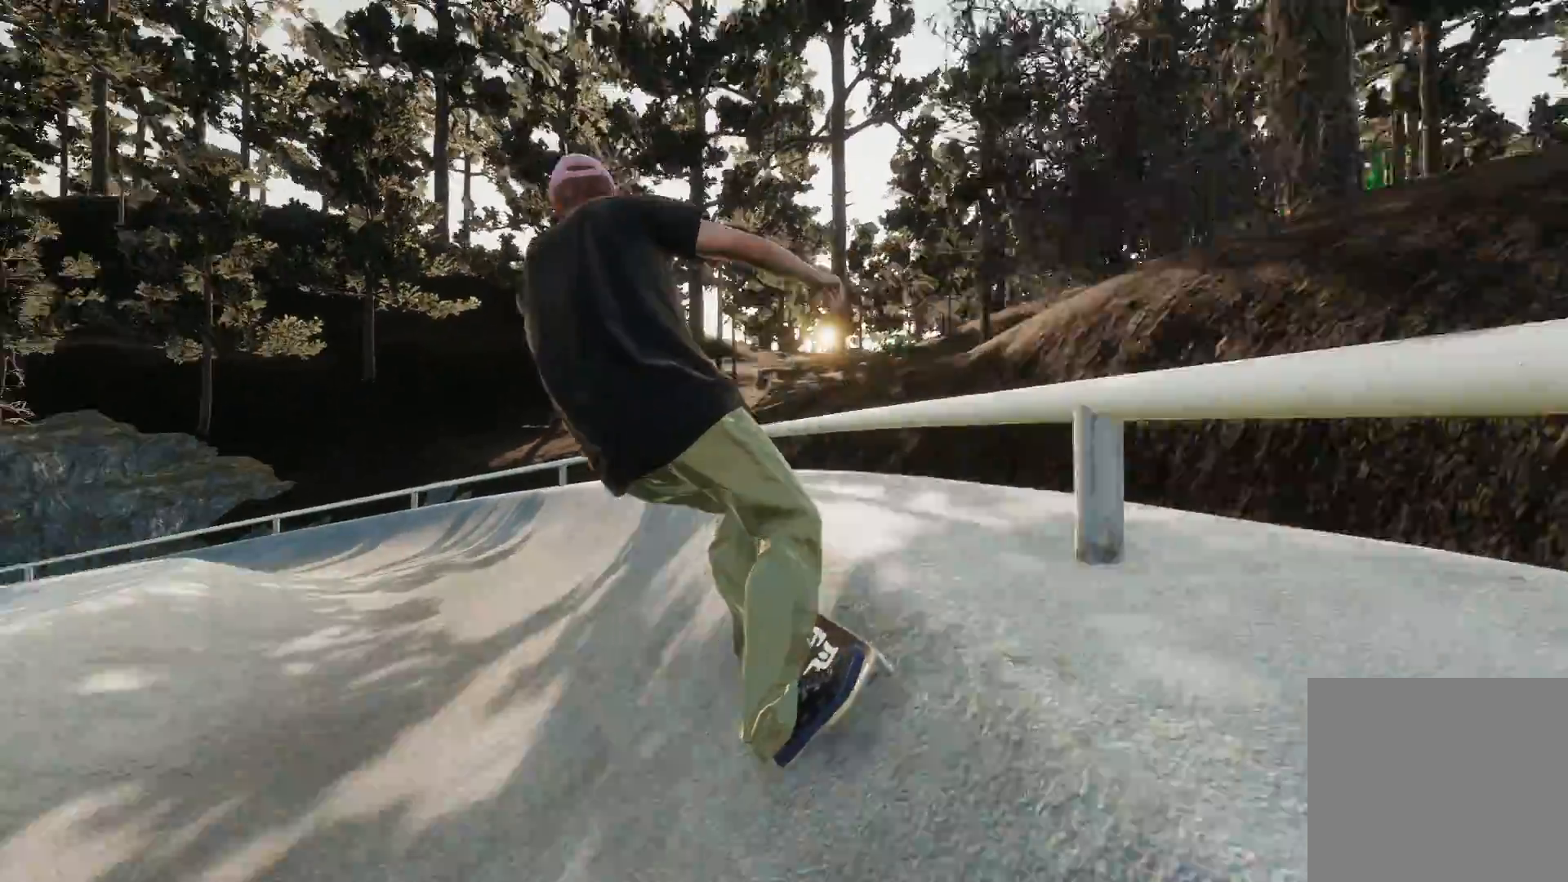
{"buttons": ["L2"], "left_stick": "center", "right_stick": "center", "events": [[267, "L2", "down"]]}
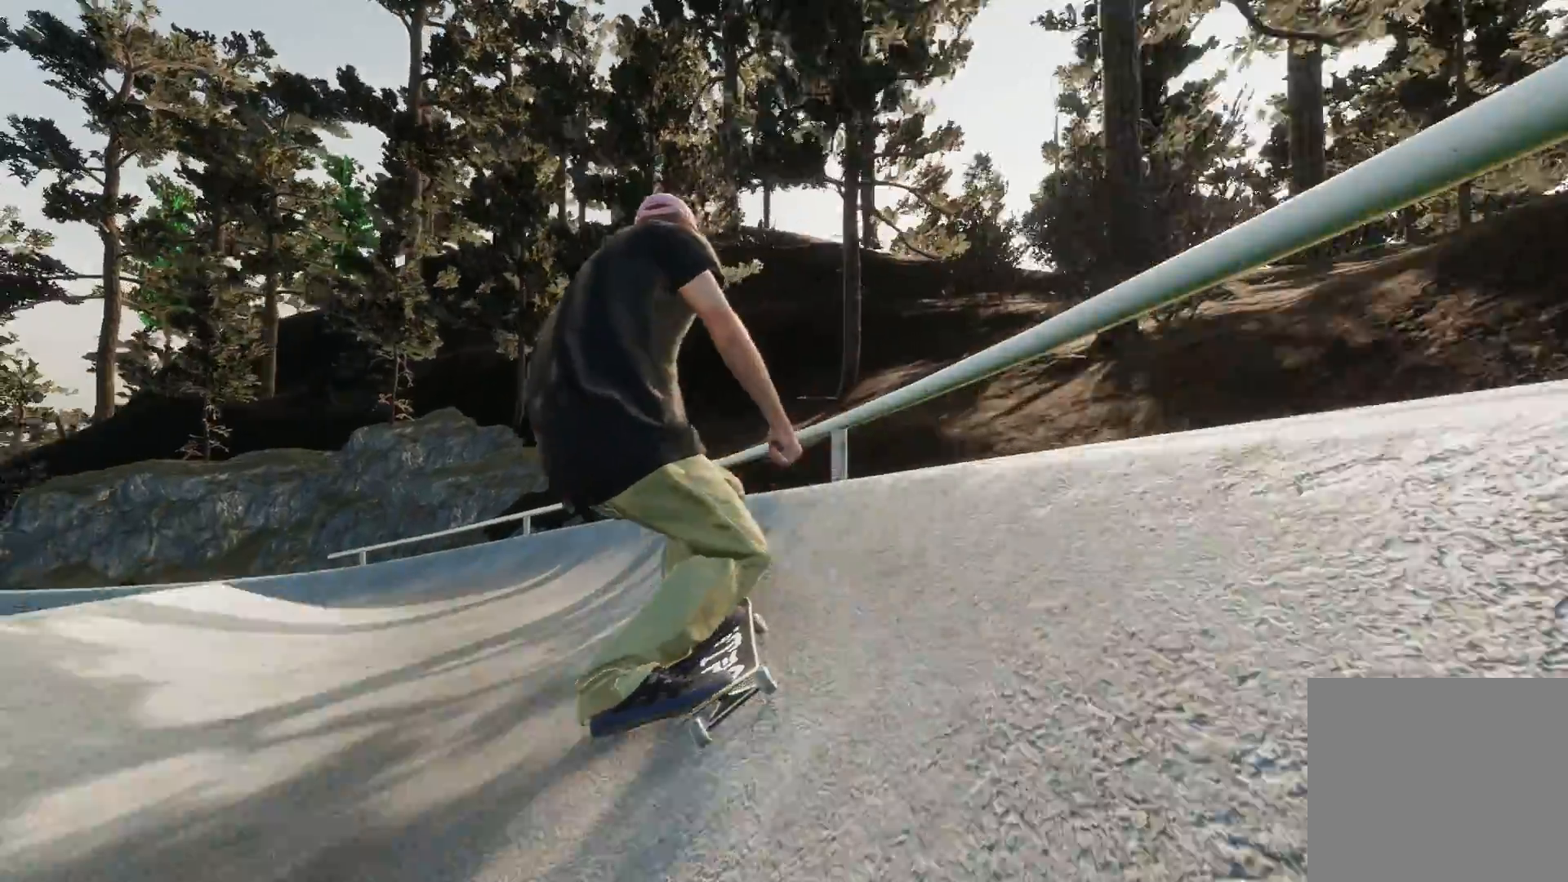
{"buttons": ["L2"], "left_stick": "center", "right_stick": "center", "events": [[317, "L2", "up"], [467, "L2", "down"]]}
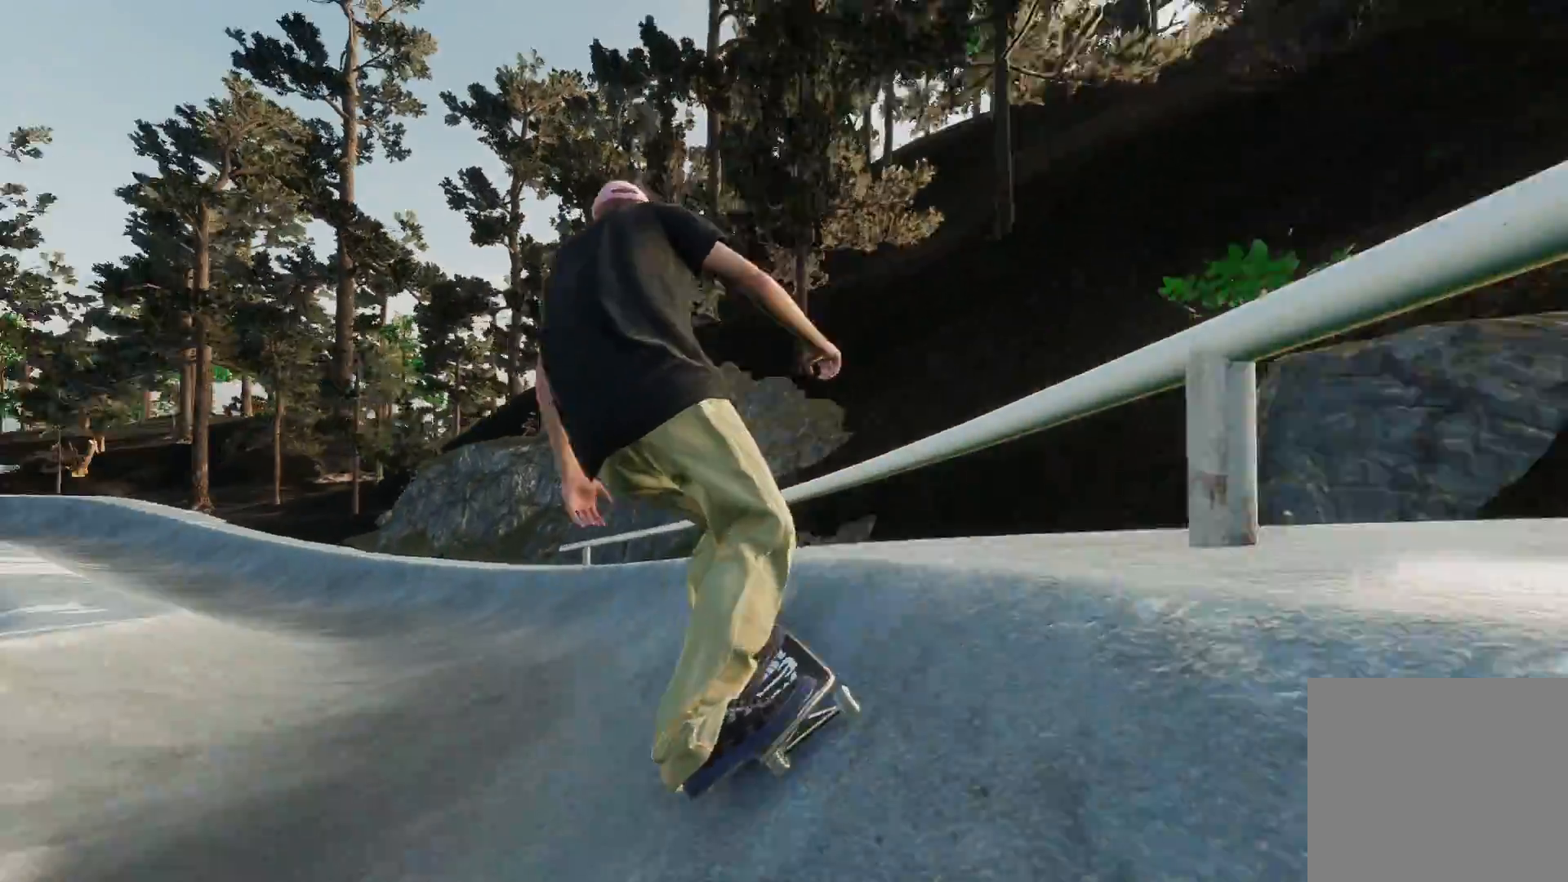
{"buttons": ["L2"], "left_stick": "center", "right_stick": "center", "events": []}
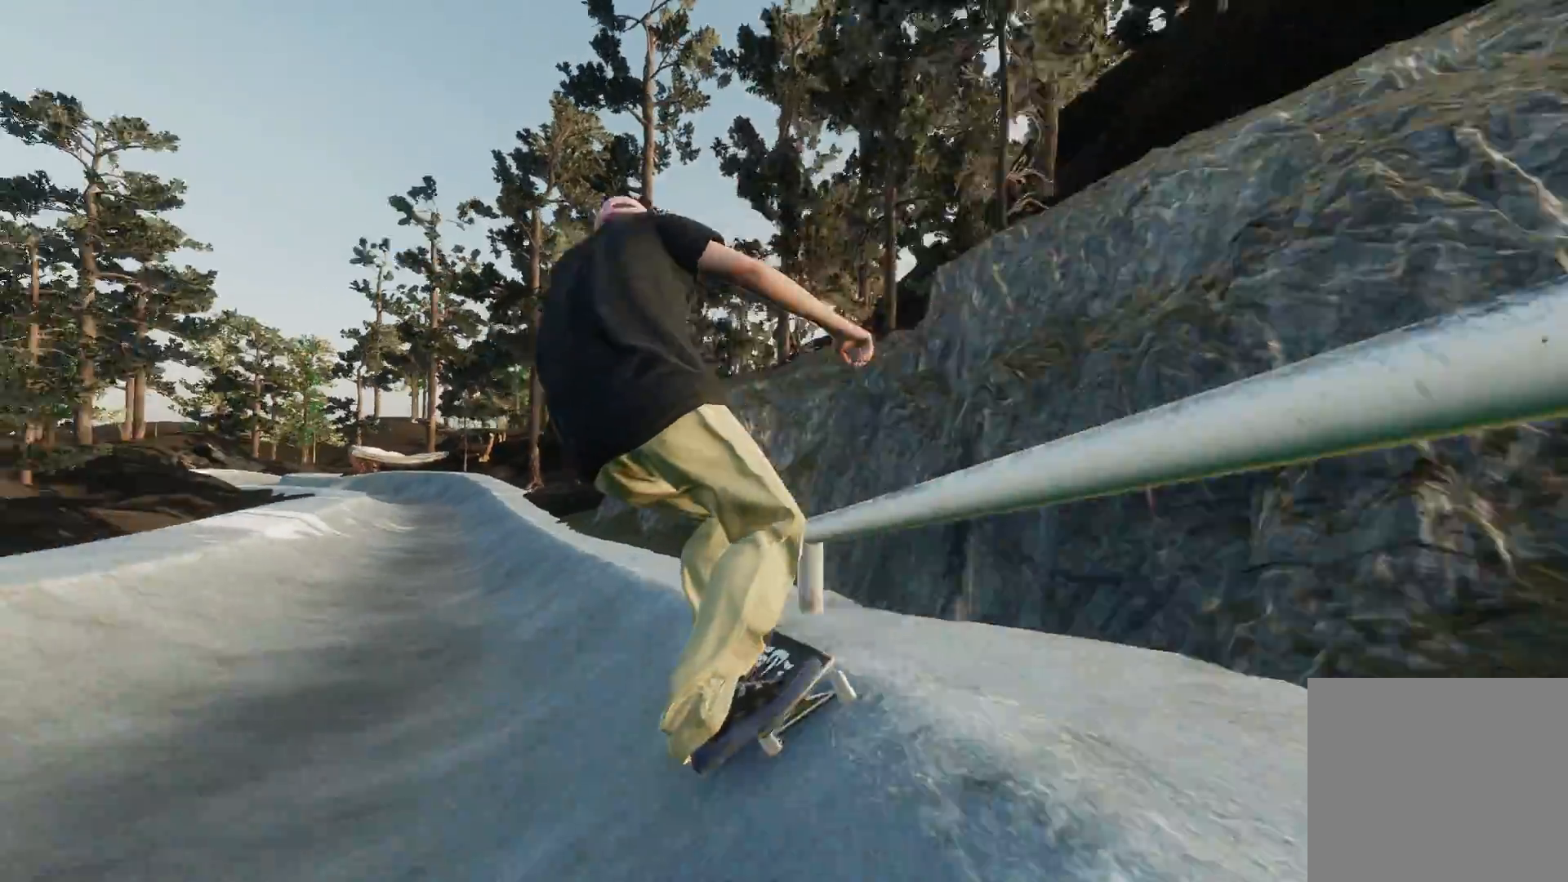
{"buttons": ["R2"], "left_stick": "center", "right_stick": "center", "events": [[67, "L2", "up"], [433, "R2", "down"]]}
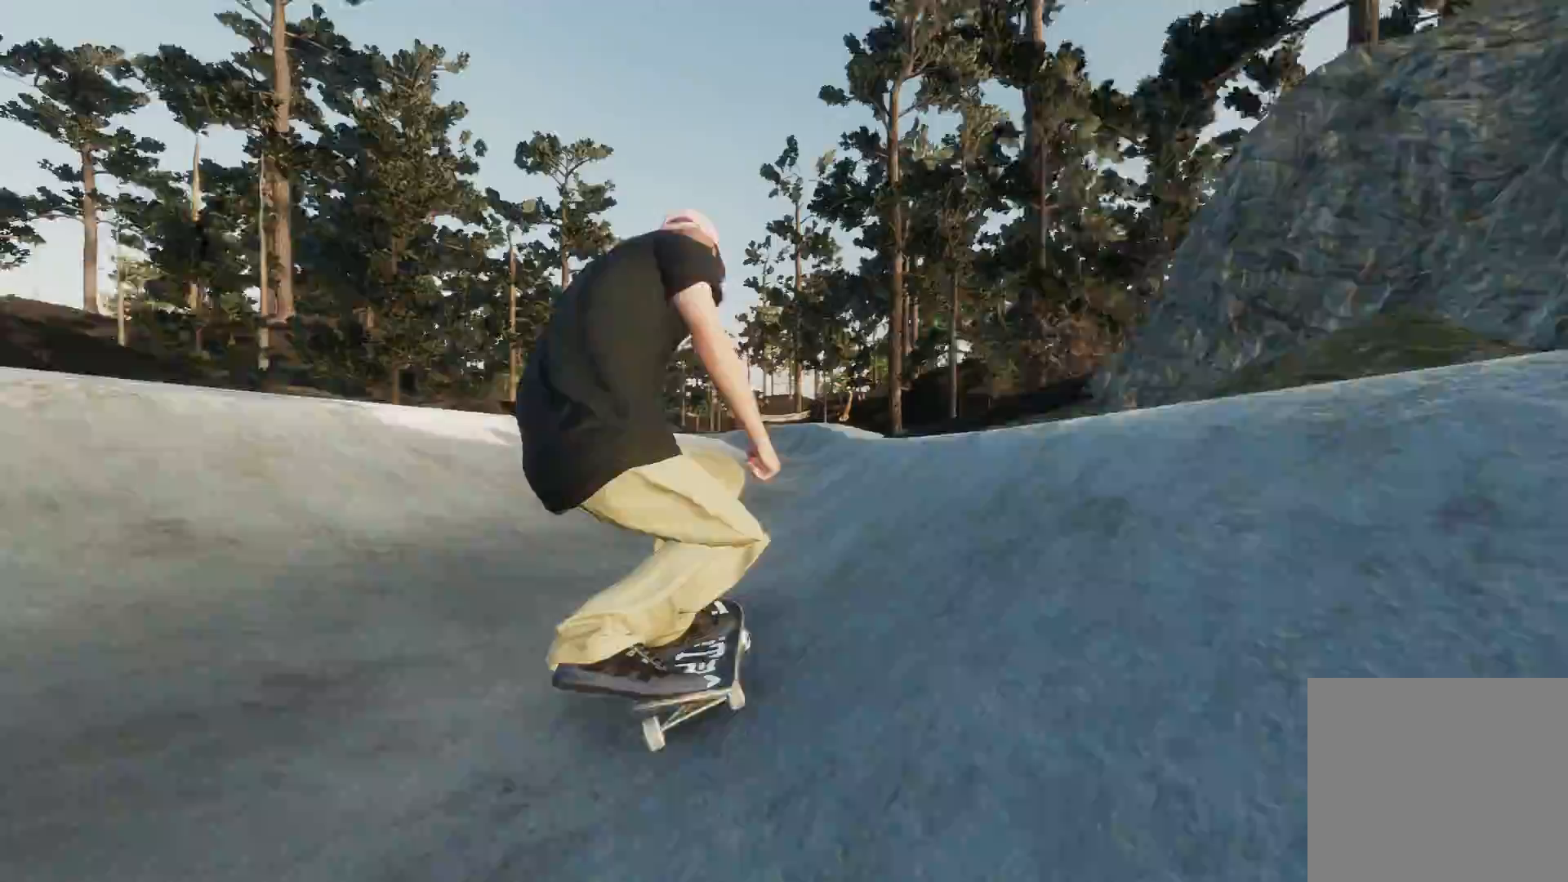
{"buttons": [], "left_stick": "center", "right_stick": "center", "events": [[67, "R2", "up"], [283, "L2", "down"], [467, "L2", "up"]]}
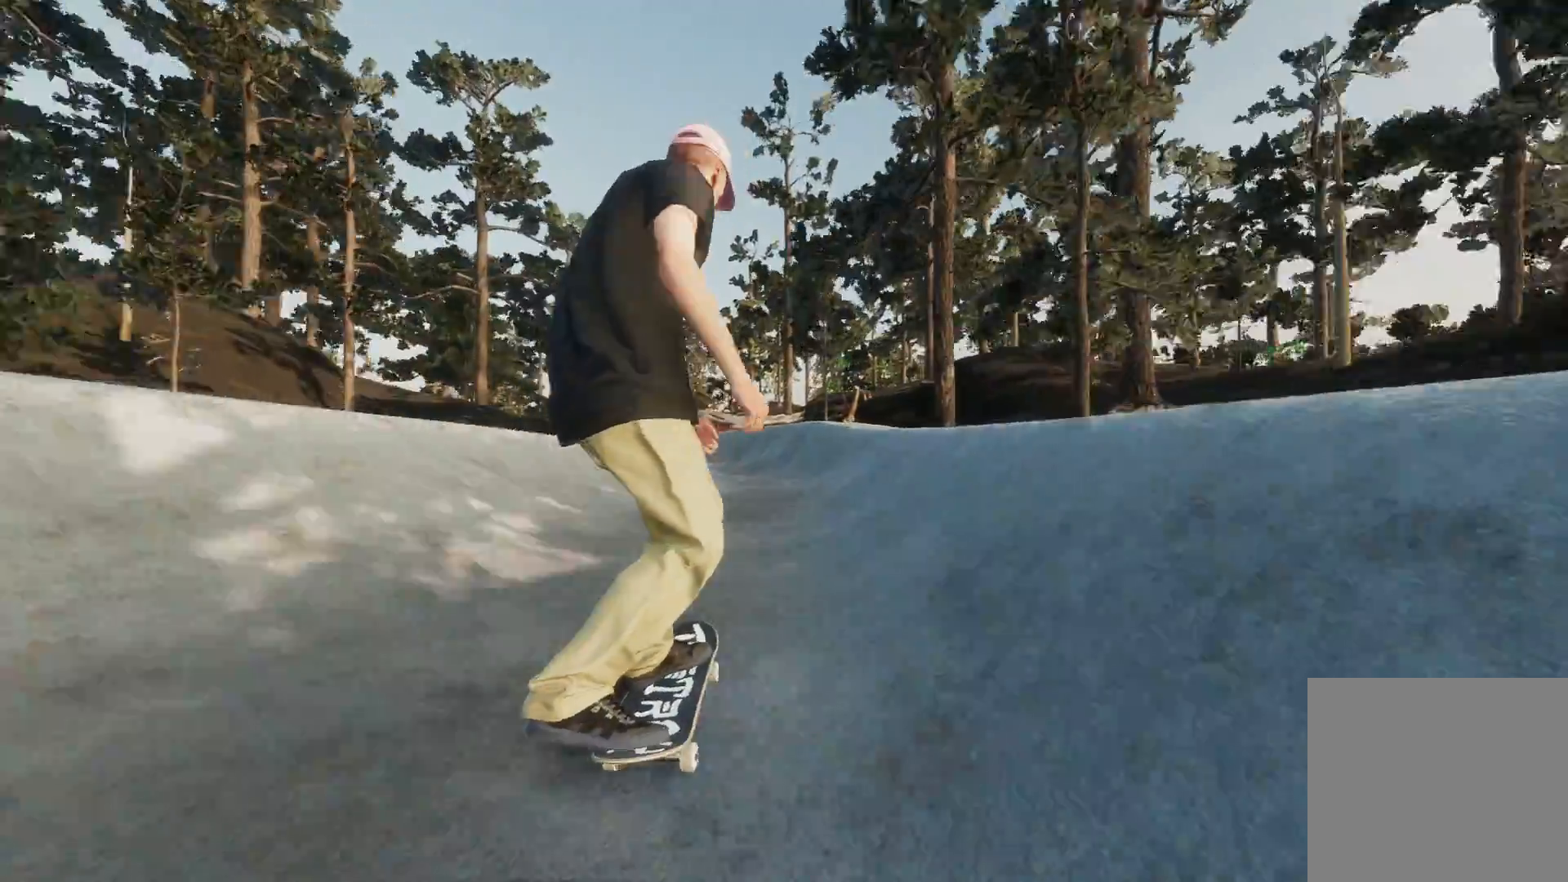
{"buttons": [], "left_stick": "center", "right_stick": "center", "events": [[33, "L2", "down"], [267, "L2", "up"]]}
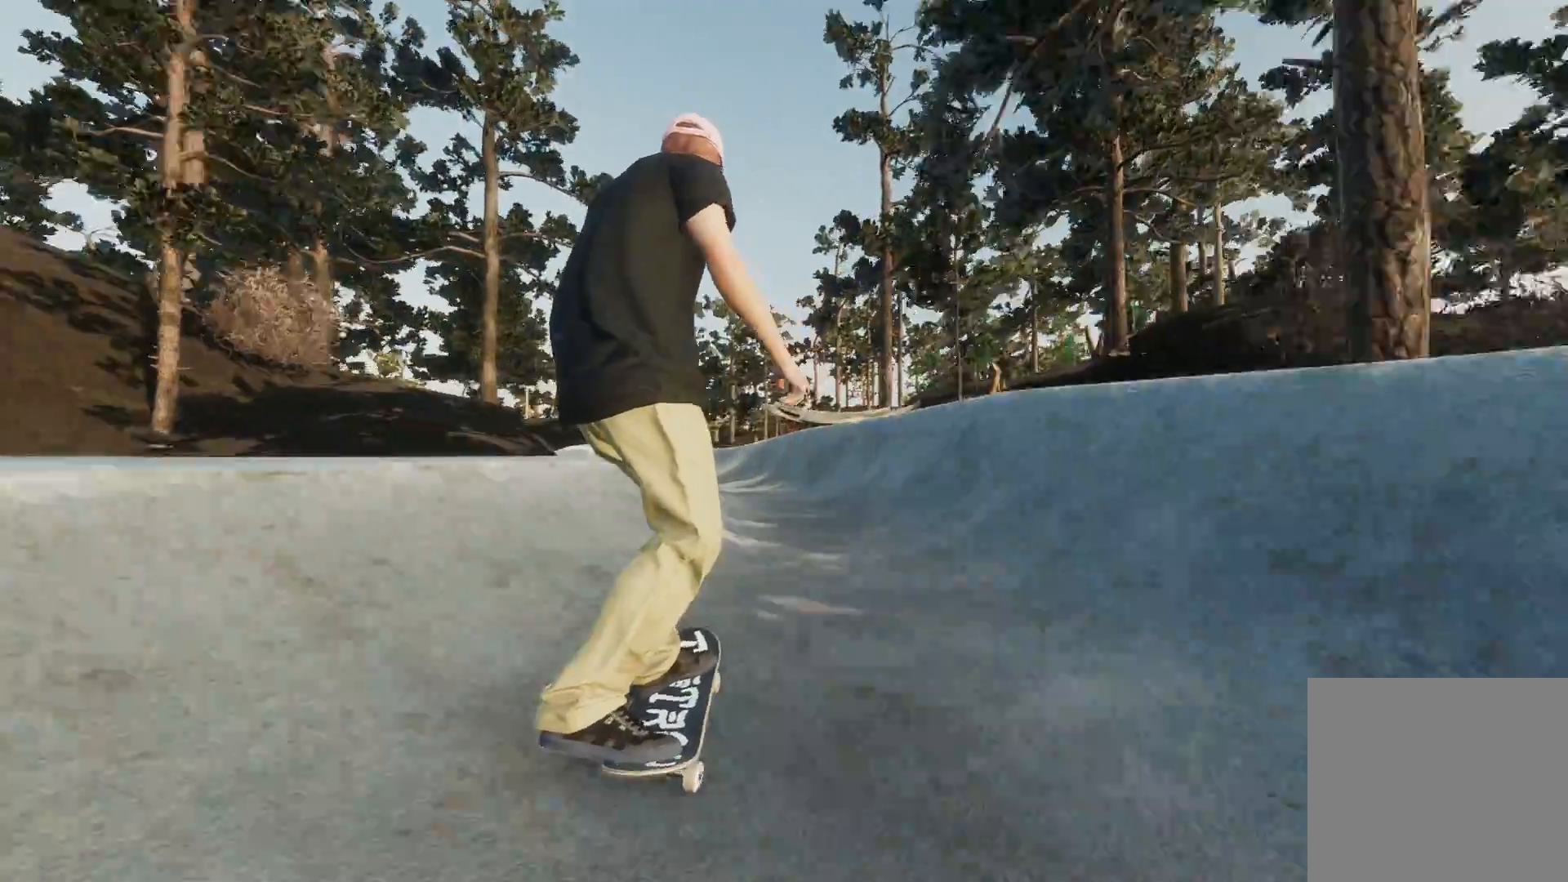
{"buttons": ["R2"], "left_stick": "center", "right_stick": "down", "events": [[67, "R2", "down"], [483, "right_stick", "down"]]}
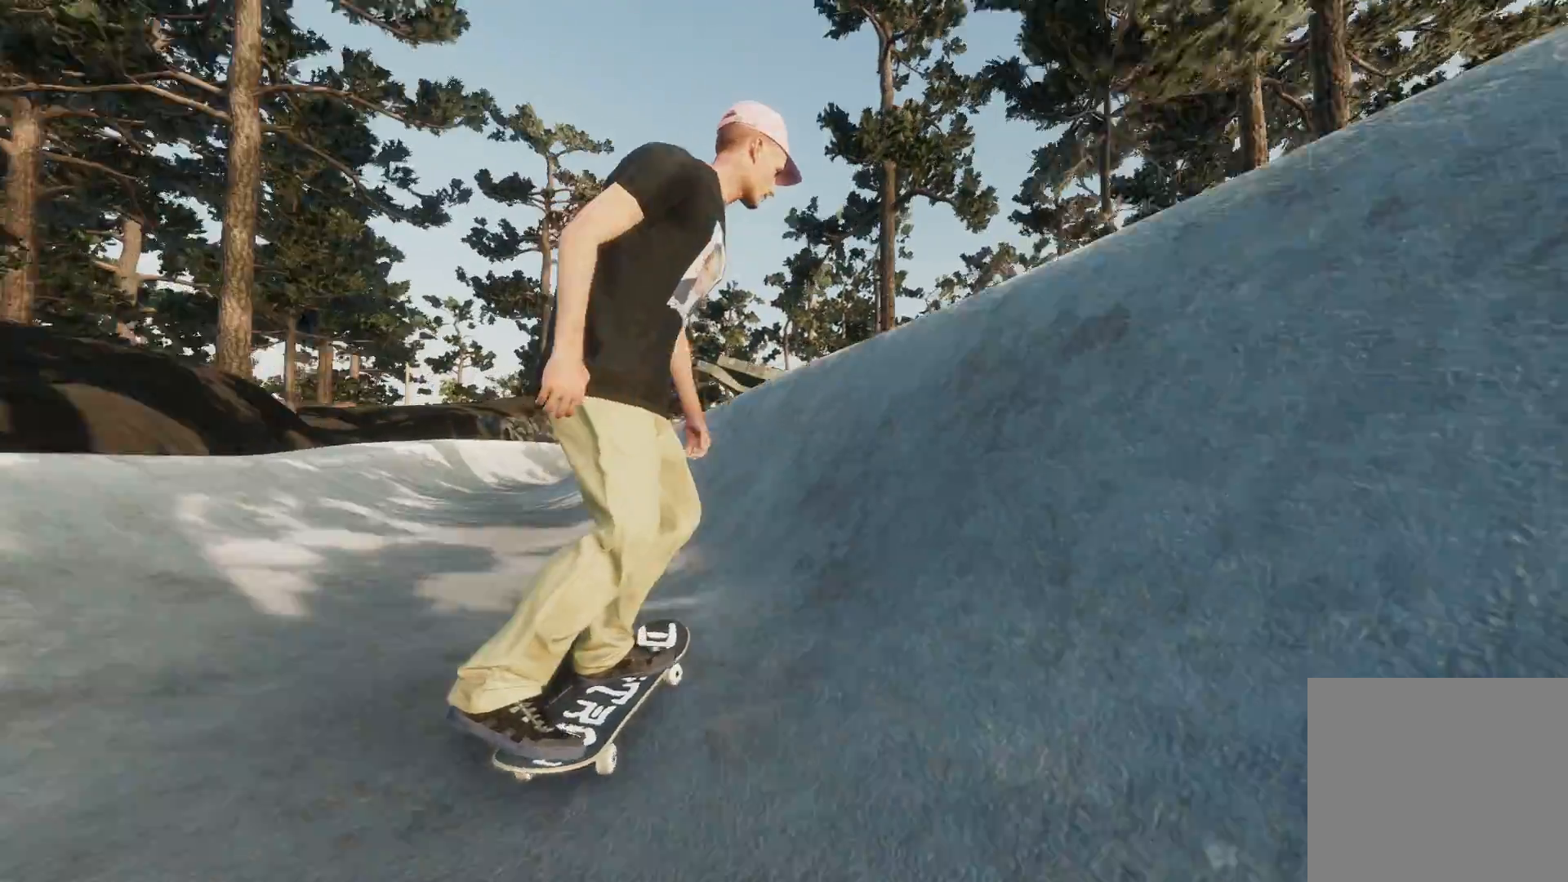
{"buttons": ["R2"], "left_stick": "center", "right_stick": "center", "events": [[17, "R2", "up"], [17, "left_stick", "down"], [117, "left_stick", "center"], [117, "right_stick", "center"], [167, "R2", "down"]]}
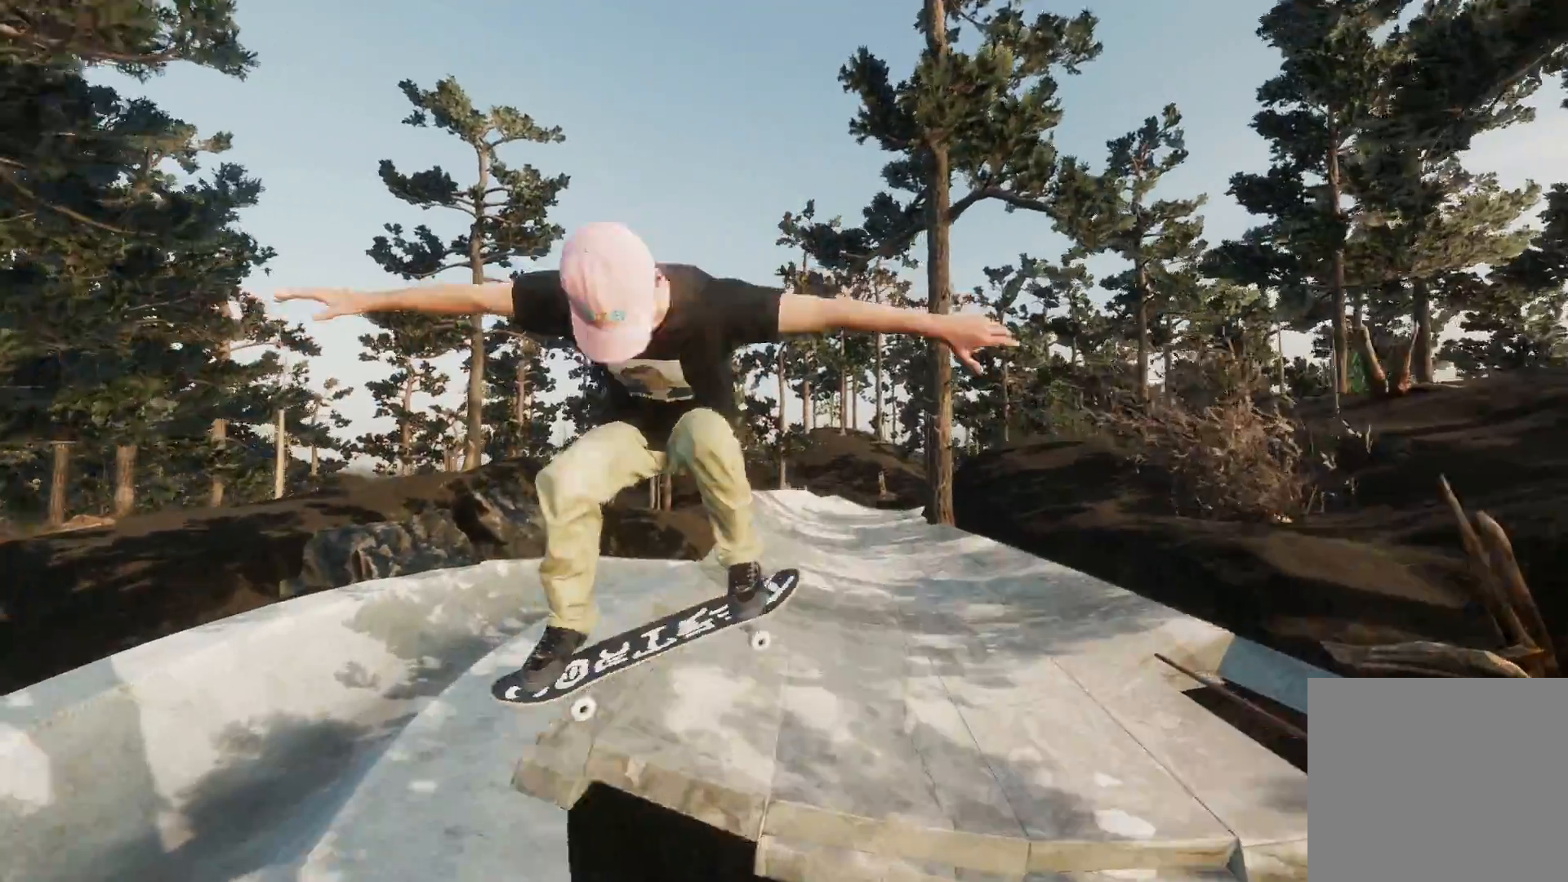
{"buttons": [], "left_stick": "center", "right_stick": "center", "events": [[67, "R2", "up"], [183, "R2", "down"], [367, "R2", "up"]]}
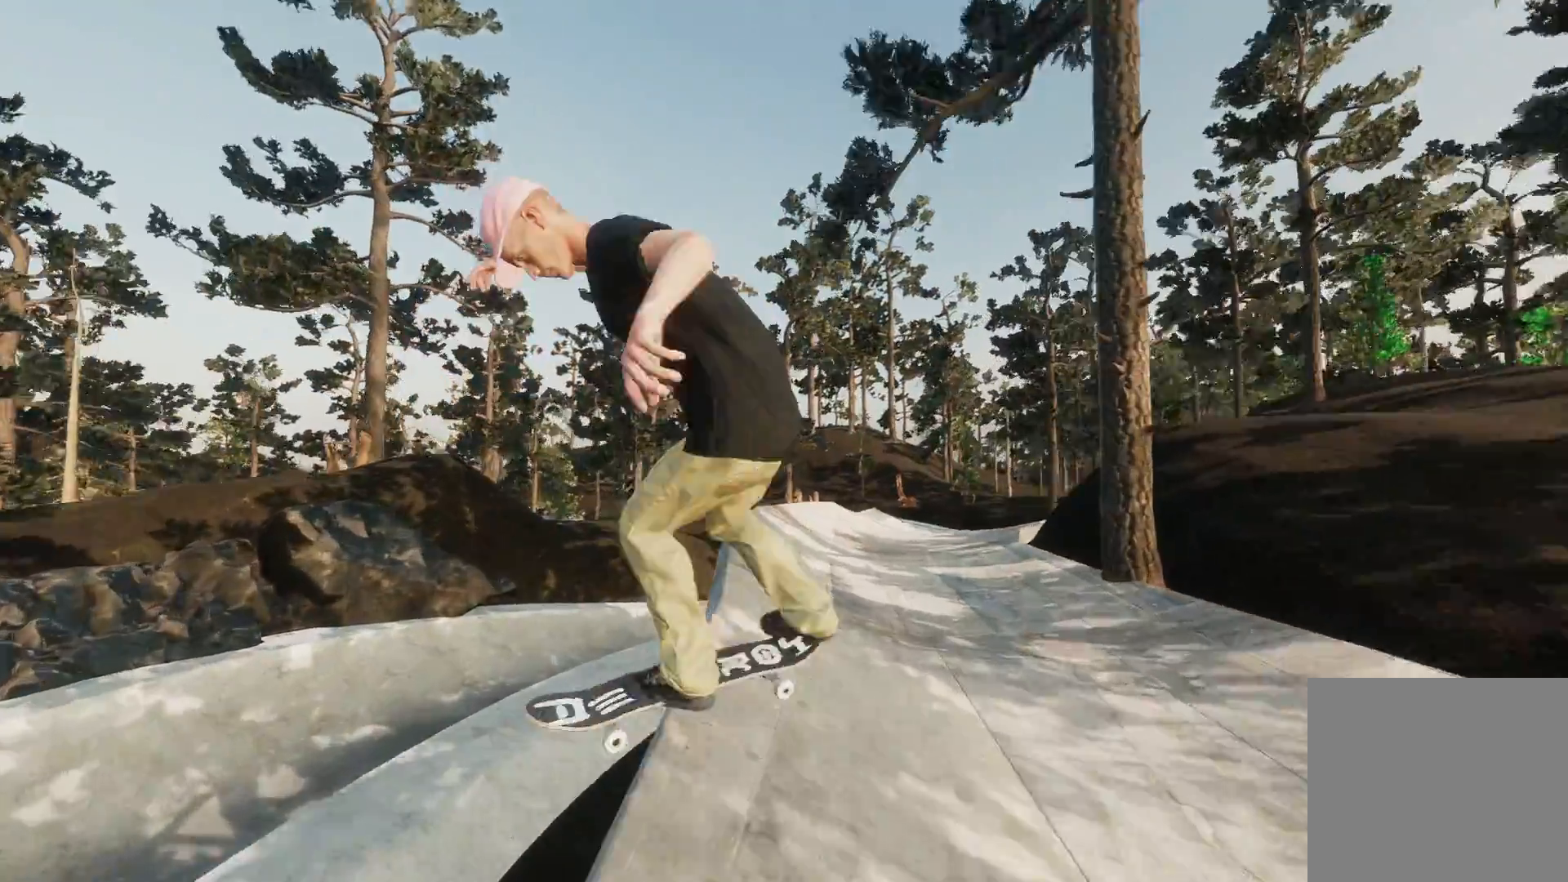
{"buttons": [], "left_stick": "center", "right_stick": "center", "events": []}
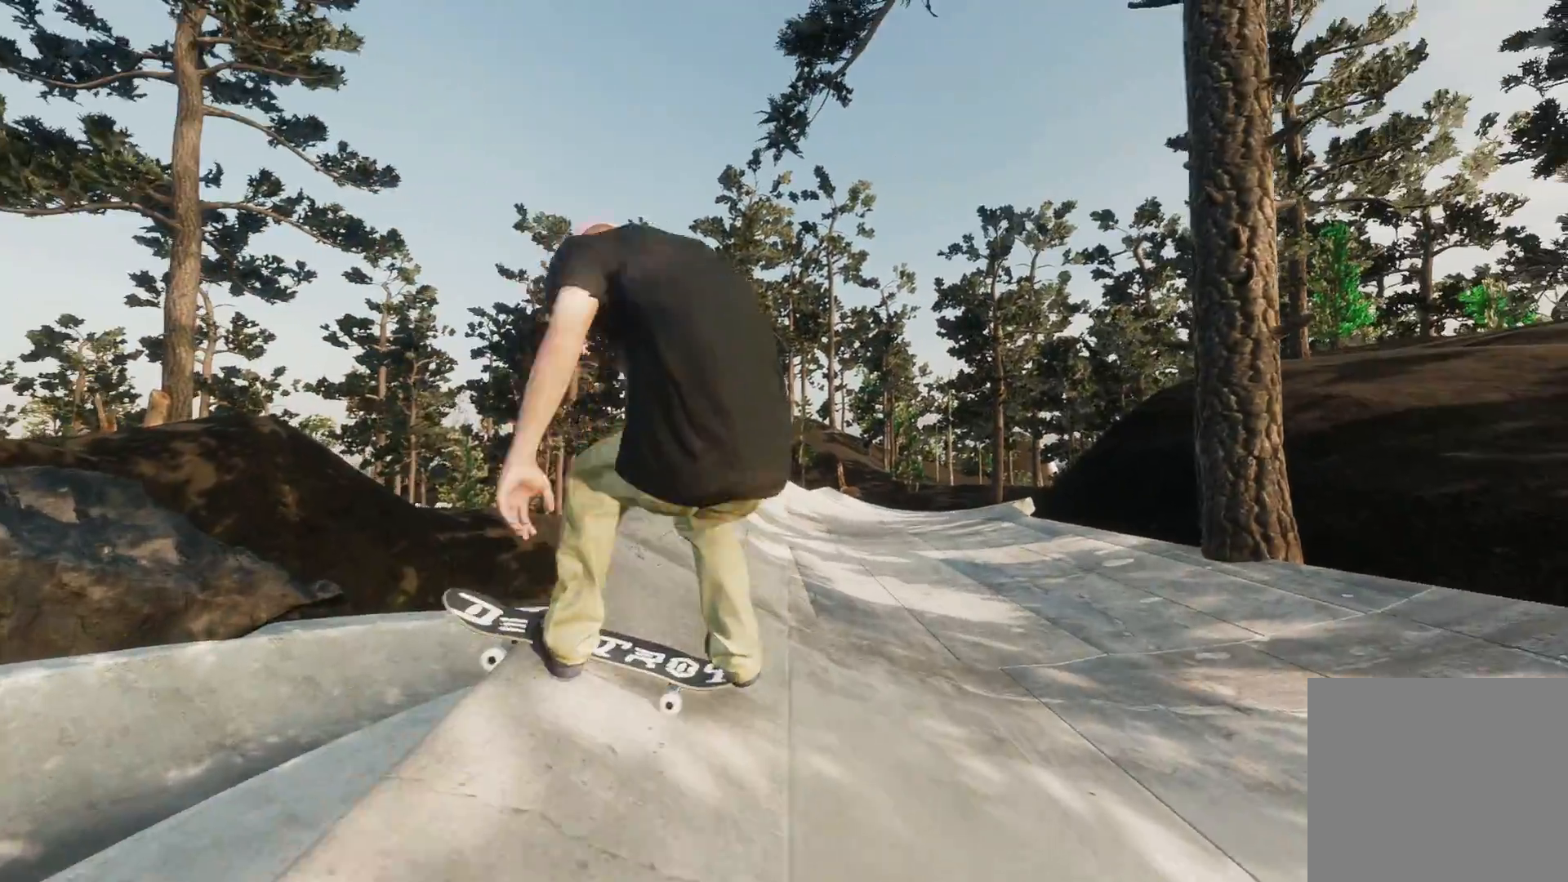
{"buttons": ["R2"], "left_stick": "center", "right_stick": "center", "events": [[233, "right_stick", "down"], [267, "left_stick", "down-right"], [317, "R2", "down"], [367, "left_stick", "center"], [367, "right_stick", "center"]]}
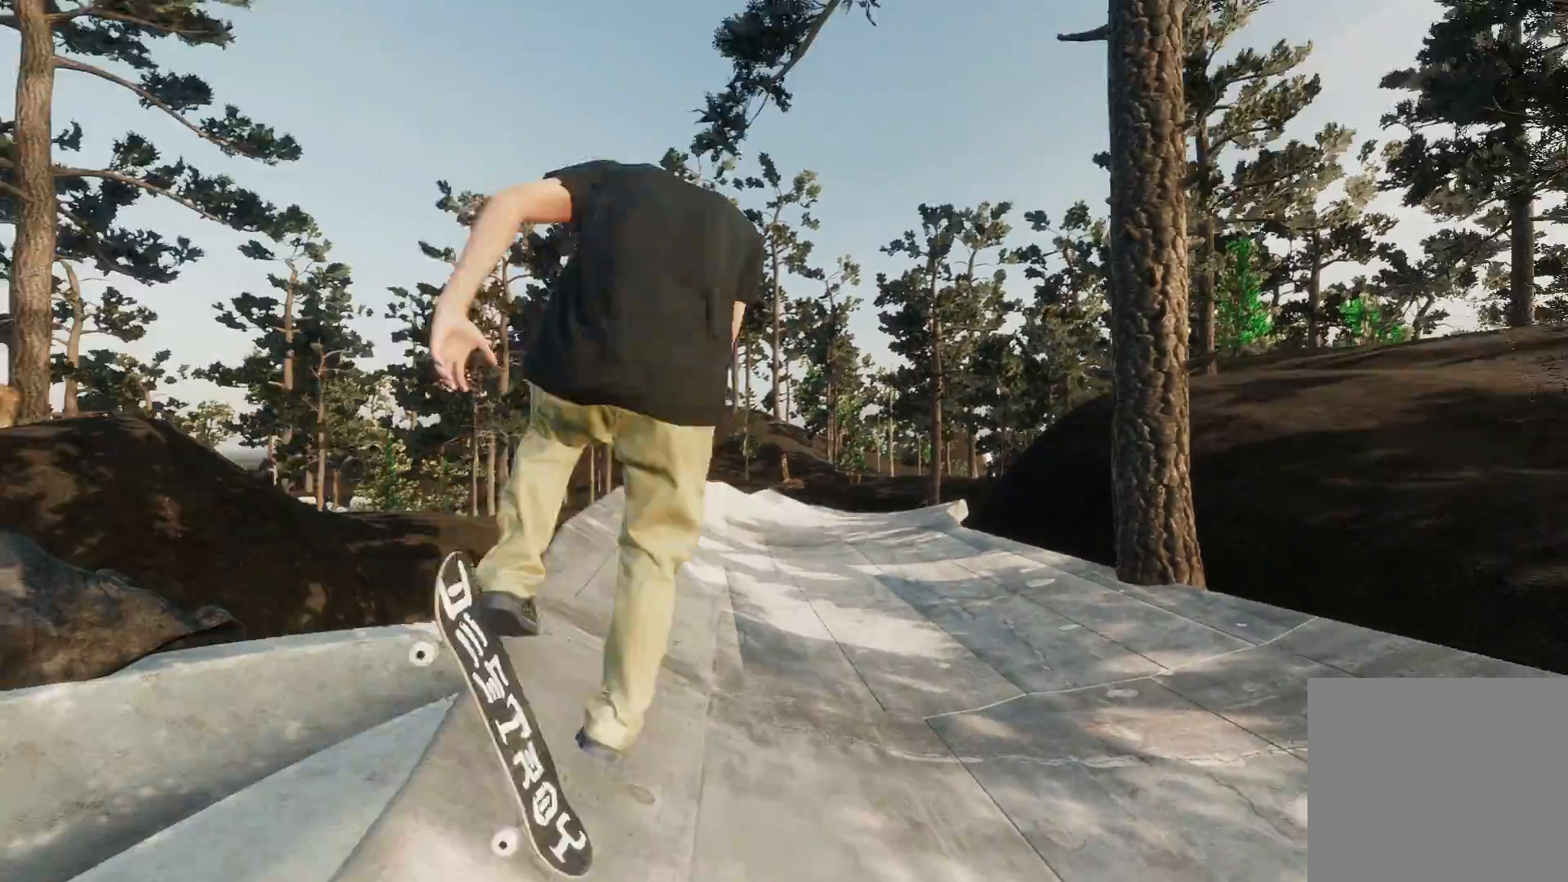
{"buttons": ["R2"], "left_stick": "center", "right_stick": "center", "events": [[117, "R2", "up"], [333, "R2", "down"]]}
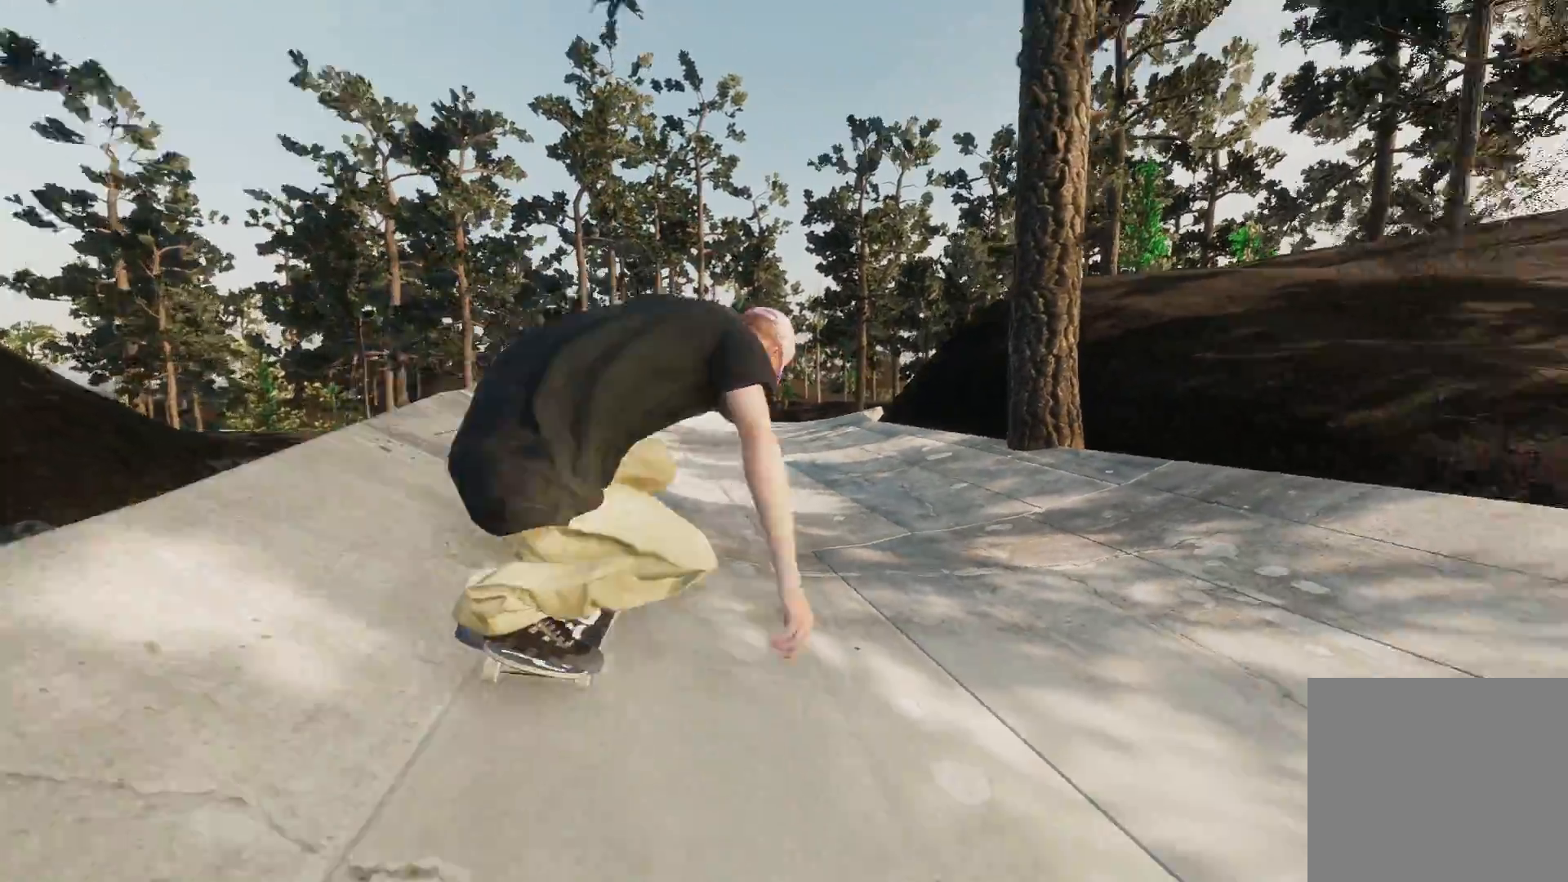
{"buttons": ["A"], "left_stick": "center", "right_stick": "center", "events": [[217, "R2", "up"], [233, "A", "down"]]}
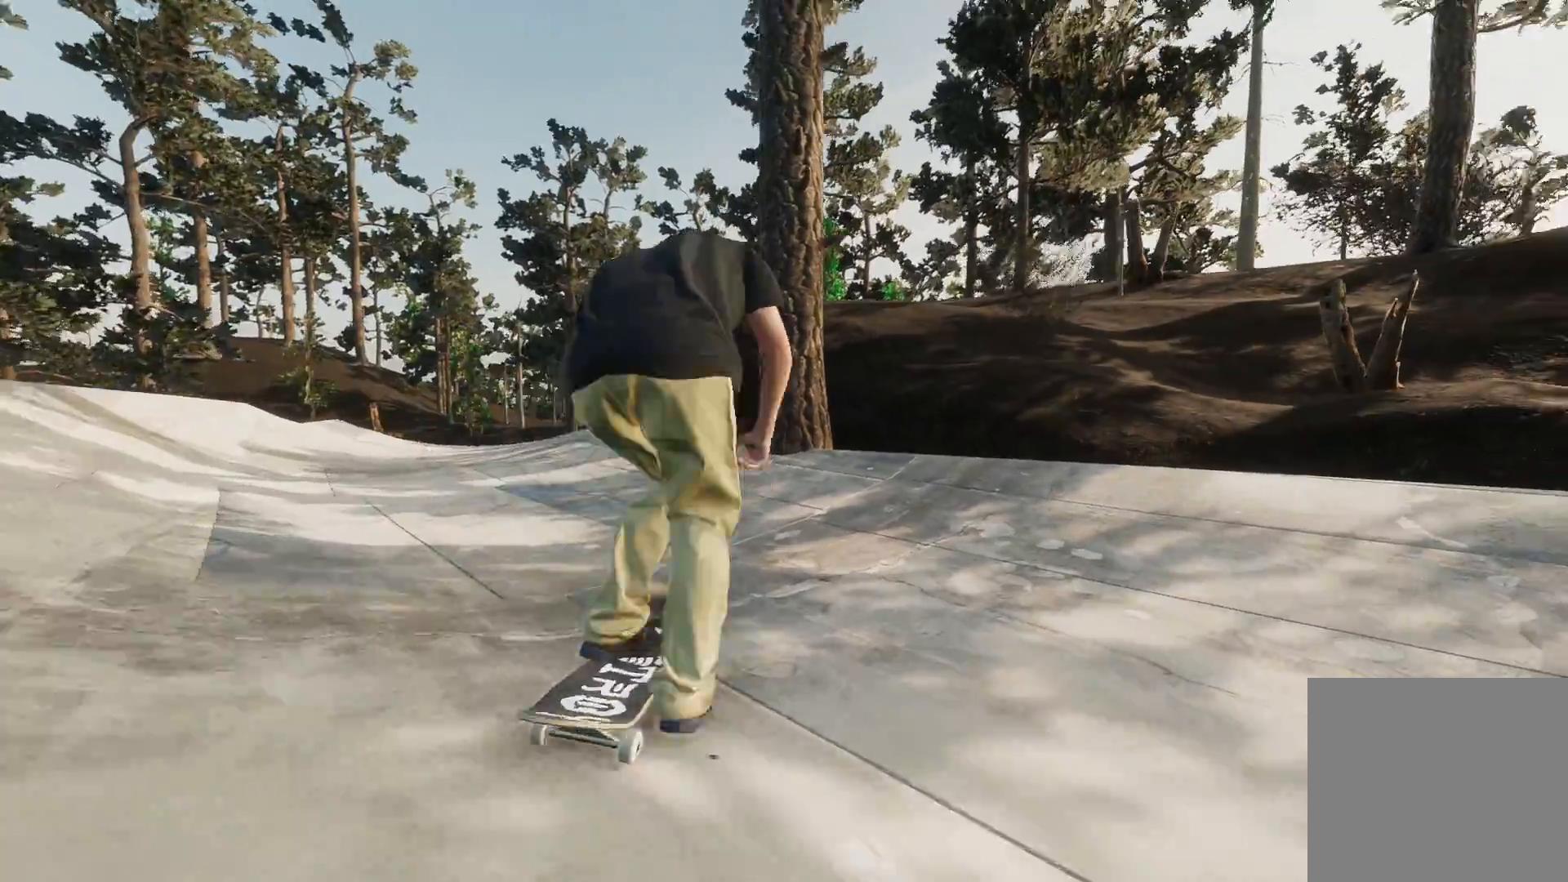
{"buttons": ["A", "L2"], "left_stick": "center", "right_stick": "center", "events": [[17, "L2", "down"]]}
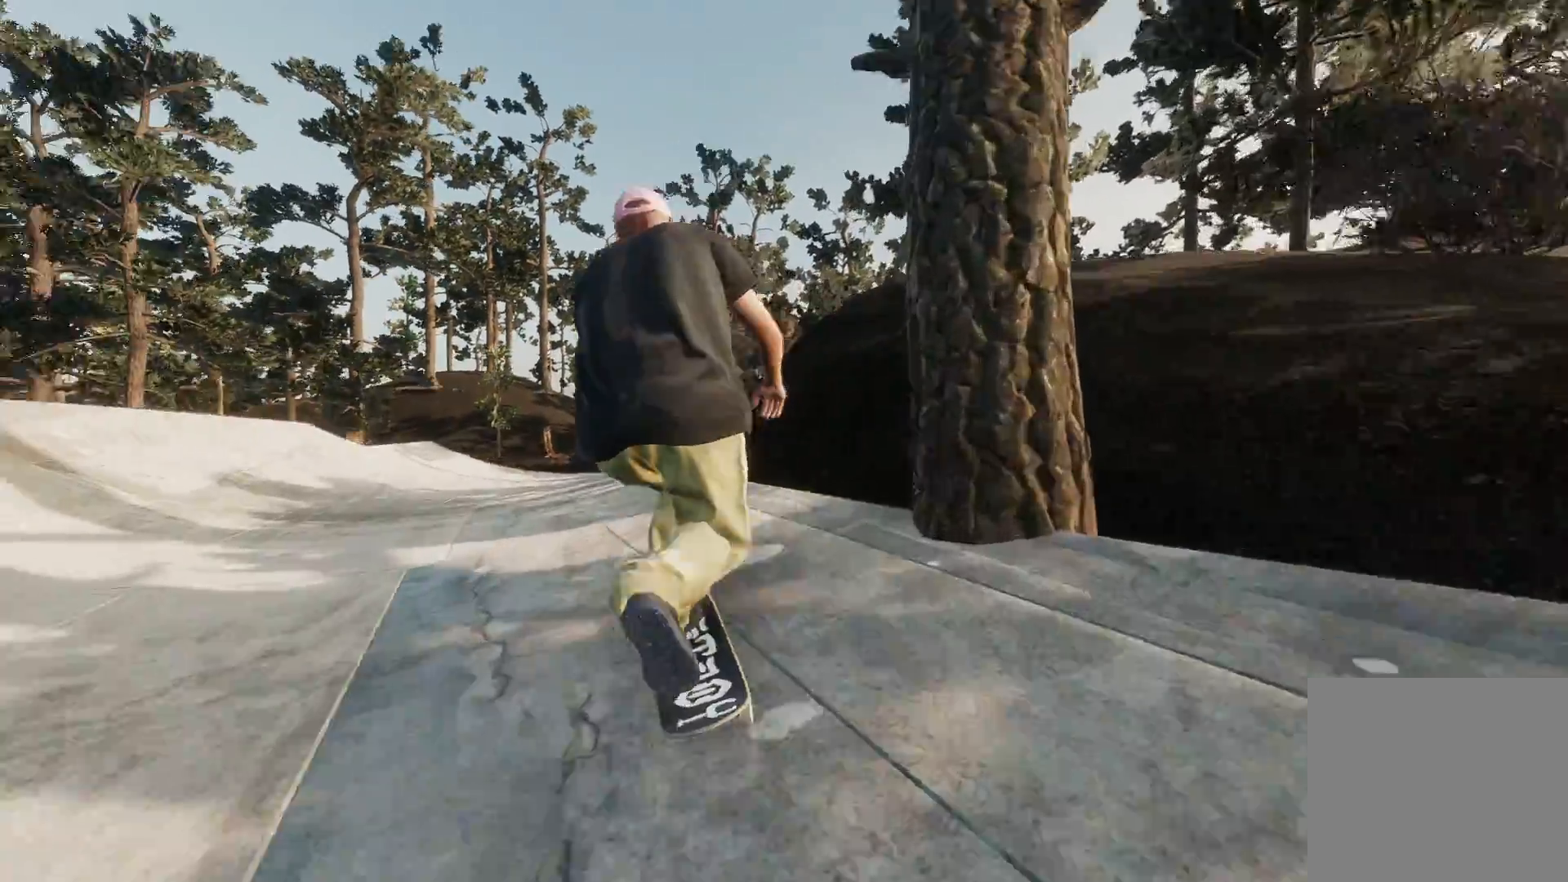
{"buttons": ["R2"], "left_stick": "center", "right_stick": "center", "events": [[33, "L2", "up"], [283, "R2", "down"], [317, "A", "up"]]}
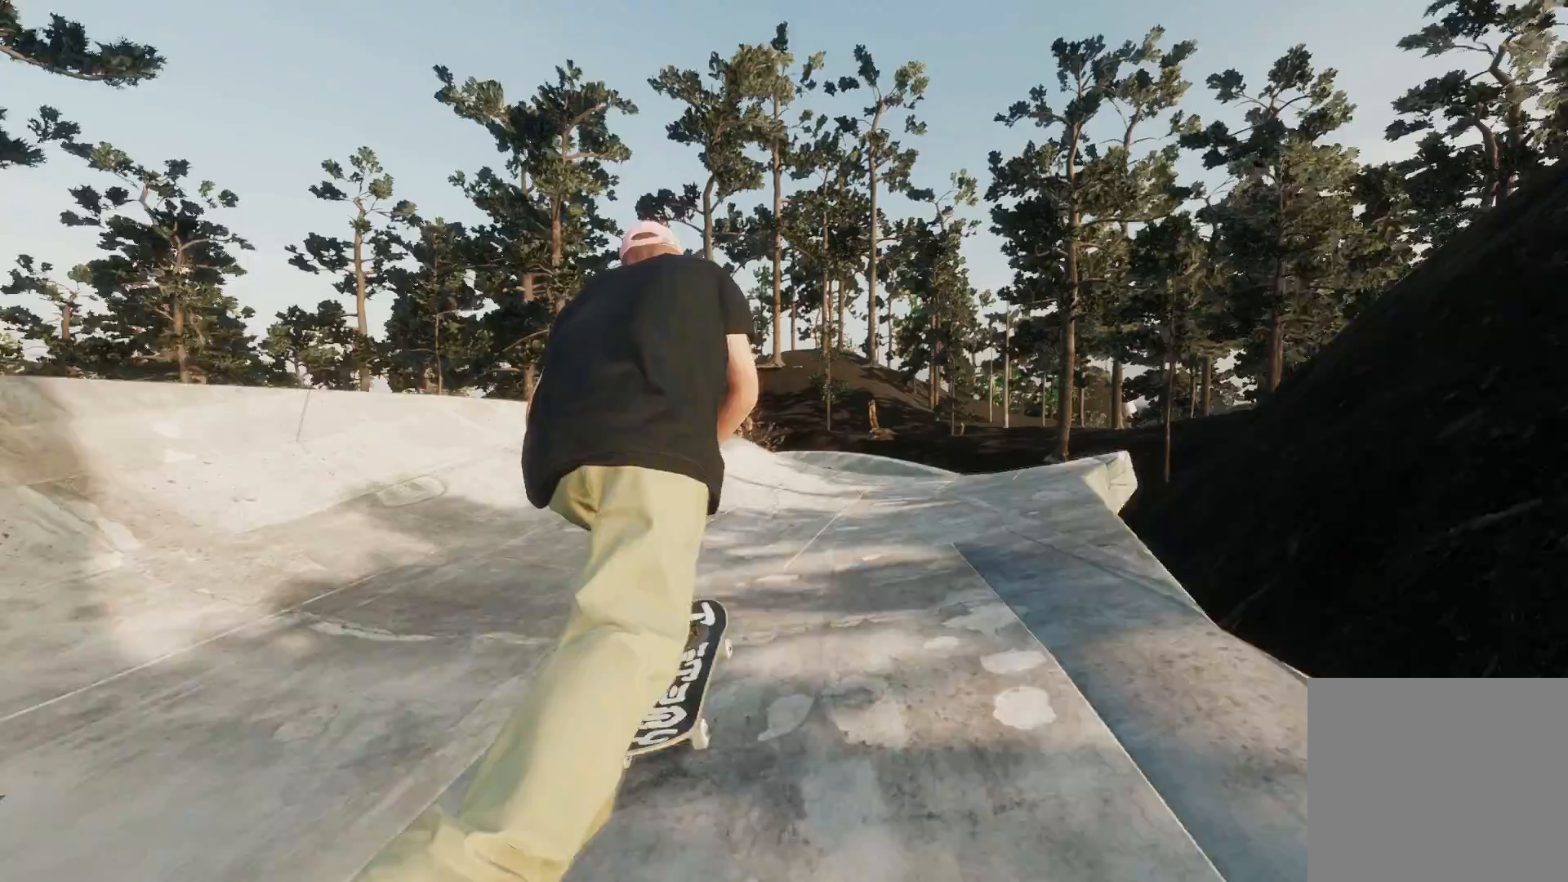
{"buttons": ["R2"], "left_stick": "left", "right_stick": "center", "events": [[233, "right_stick", "down"], [283, "left_stick", "down"], [467, "left_stick", "left"], [467, "right_stick", "center"]]}
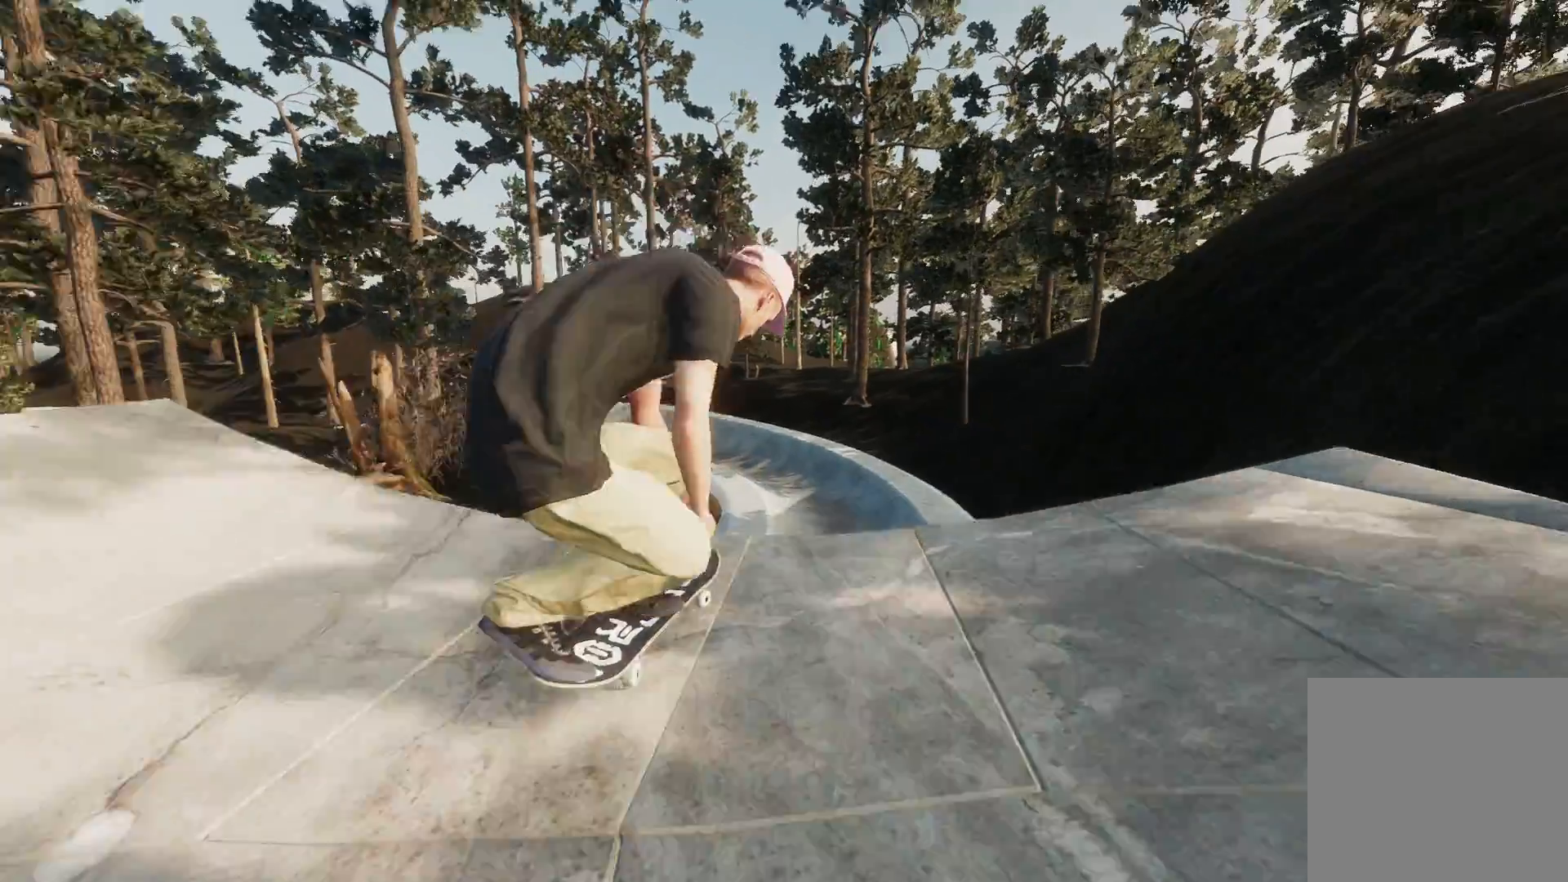
{"buttons": [], "left_stick": "center", "right_stick": "center", "events": [[17, "left_stick", "center"], [333, "L3", "down"], [333, "R3", "down"], [417, "L3", "up"], [417, "R3", "up"], [467, "R2", "up"]]}
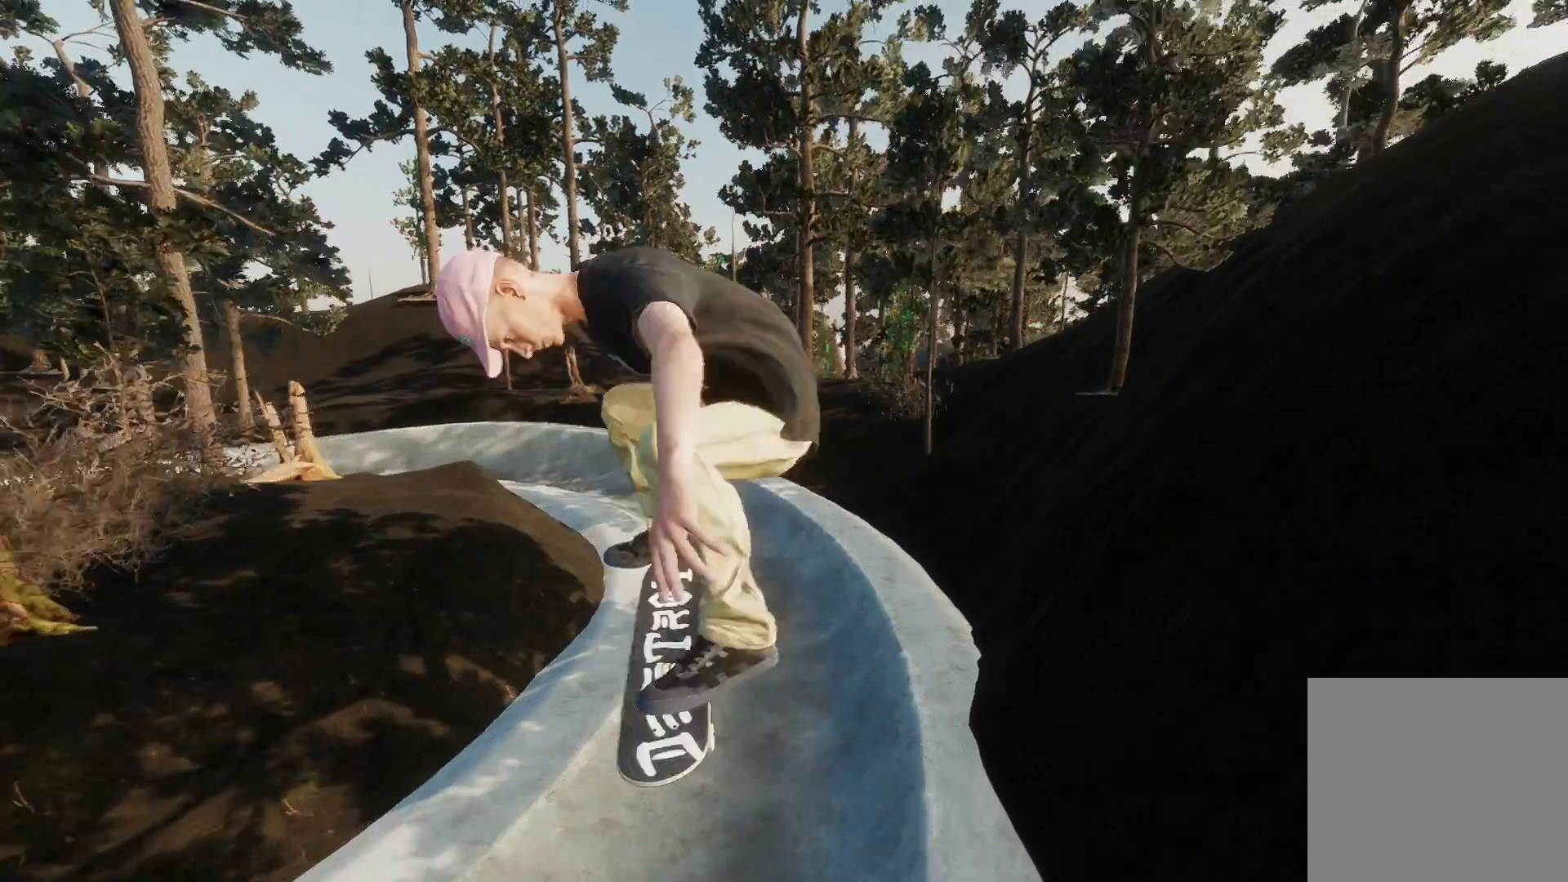
{"buttons": ["L2"], "left_stick": "center", "right_stick": "center", "events": [[217, "L2", "down"]]}
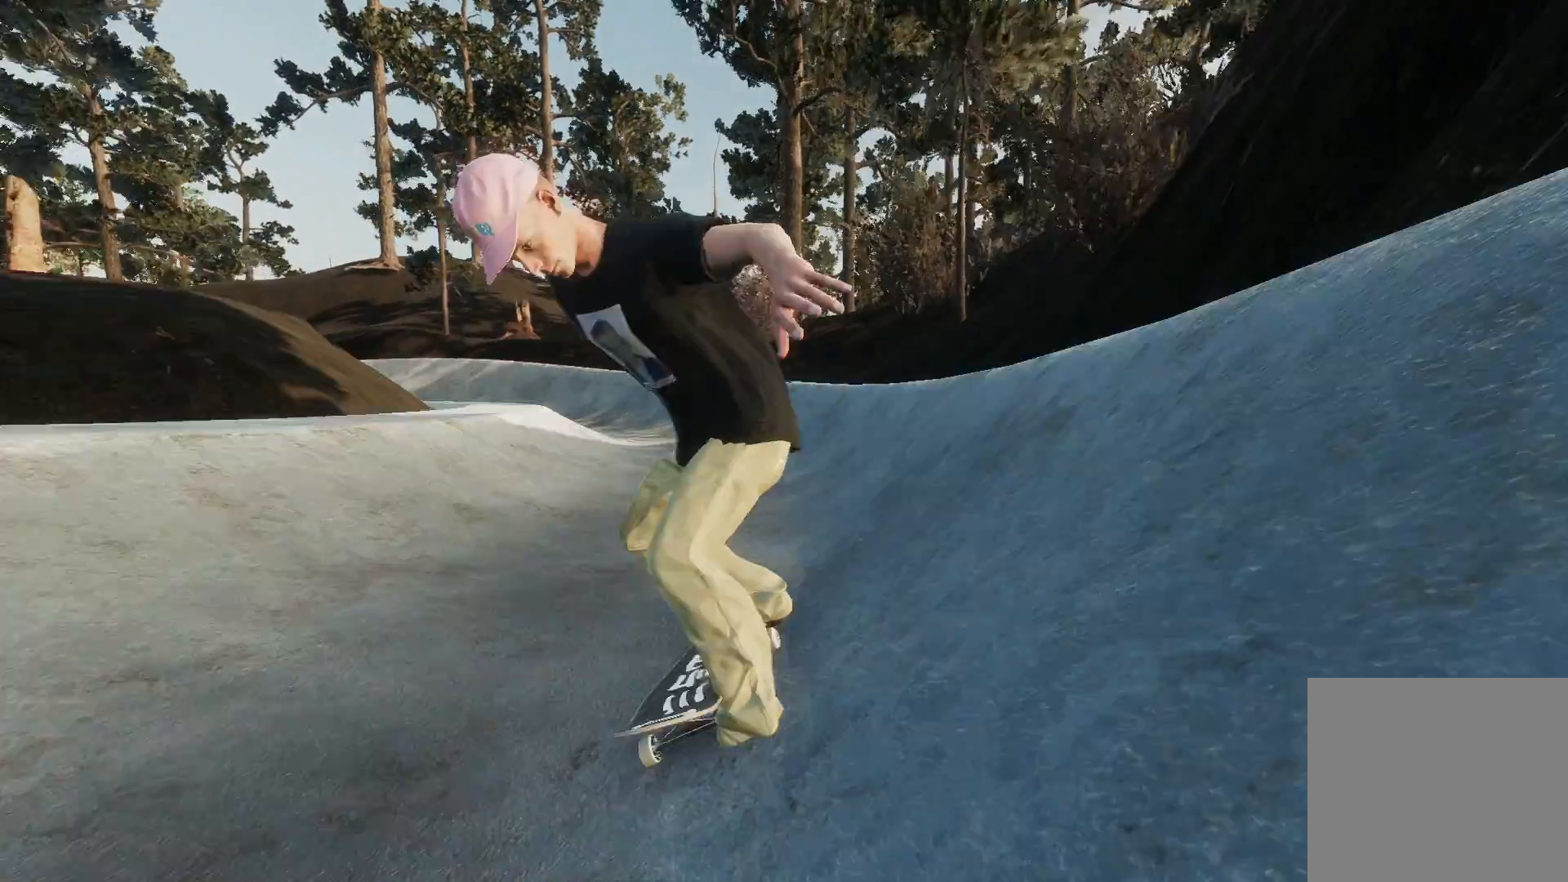
{"buttons": ["L2"], "left_stick": "center", "right_stick": "center", "events": [[167, "L2", "up"], [383, "L2", "down"]]}